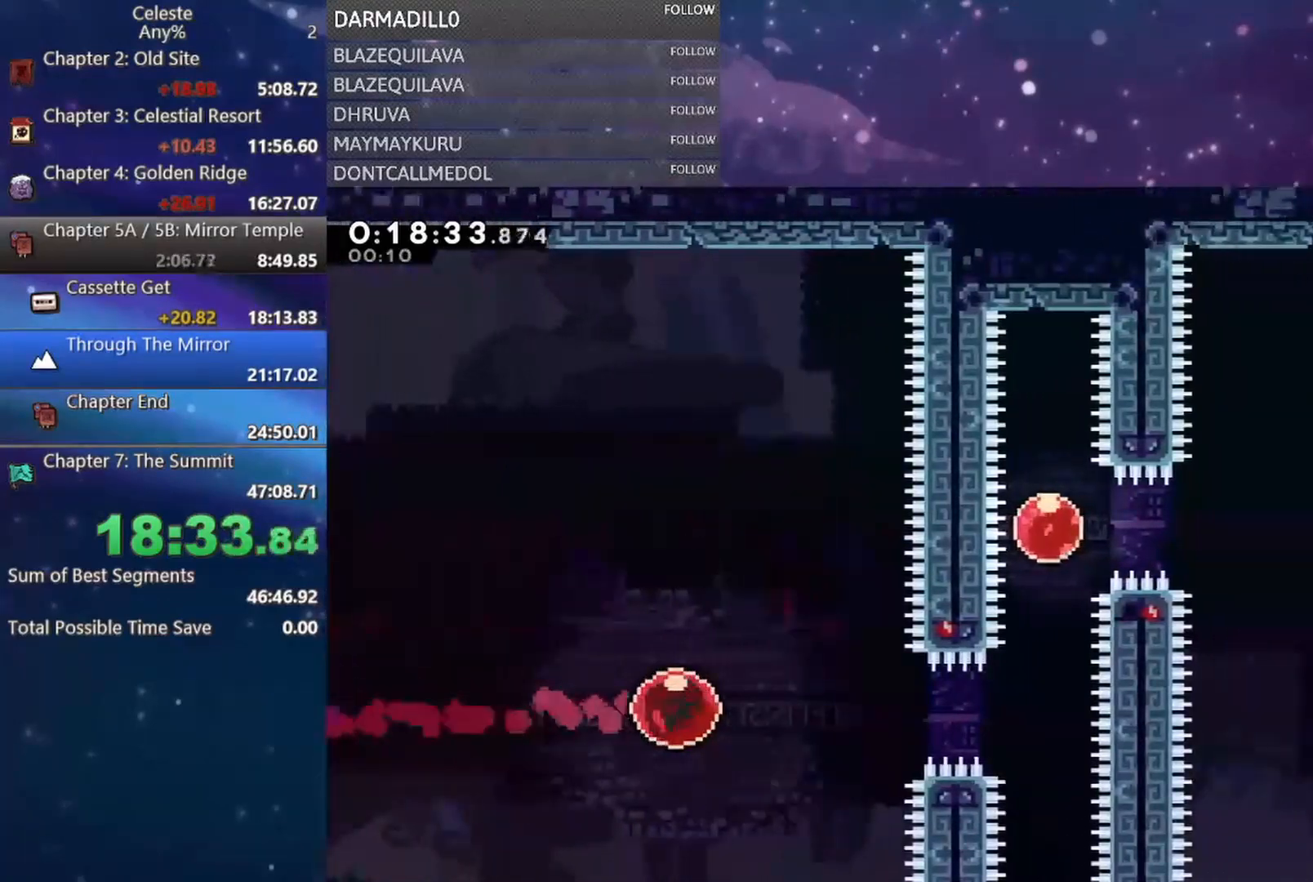
Gameplay with a controller (Xbox layout); each line is a JSON object with the inputs held at the frame after it. "events" lists button and stick changes between this image and that frame as [ms after this image, input, new state], when the widget could be followed in between. Not read: L3 R3 right_stick.
{"buttons": ["B", "DPAD_UP"], "left_stick": "center", "events": [[400, "DPAD_UP", "down"], [417, "B", "down"]]}
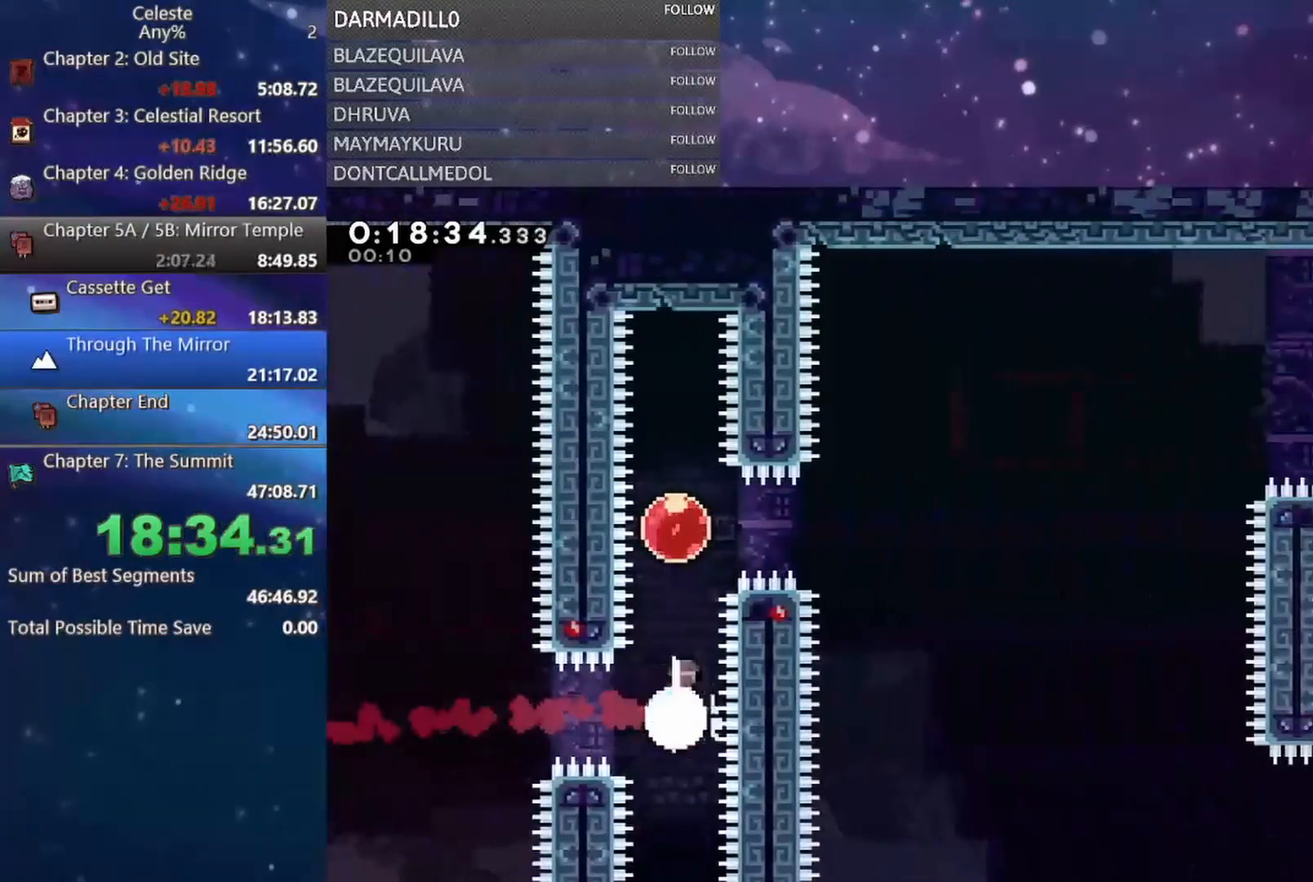
{"buttons": ["DPAD_RIGHT"], "left_stick": "center", "events": [[83, "B", "up"], [117, "DPAD_RIGHT", "down"], [133, "DPAD_UP", "up"], [150, "B", "down"], [333, "B", "up"]]}
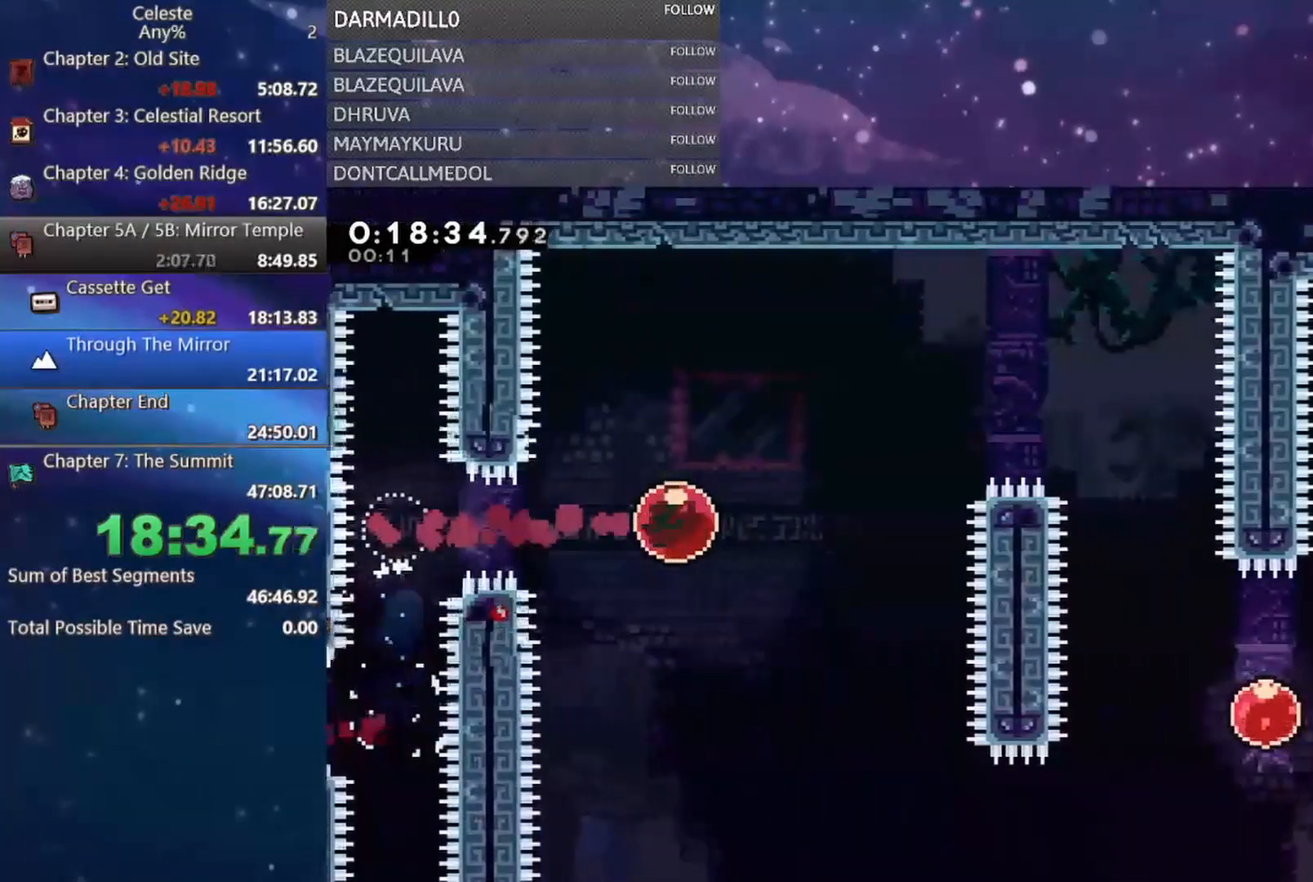
{"buttons": ["B", "DPAD_UP", "DPAD_RIGHT"], "left_stick": "center", "events": [[100, "DPAD_UP", "down"], [167, "B", "down"]]}
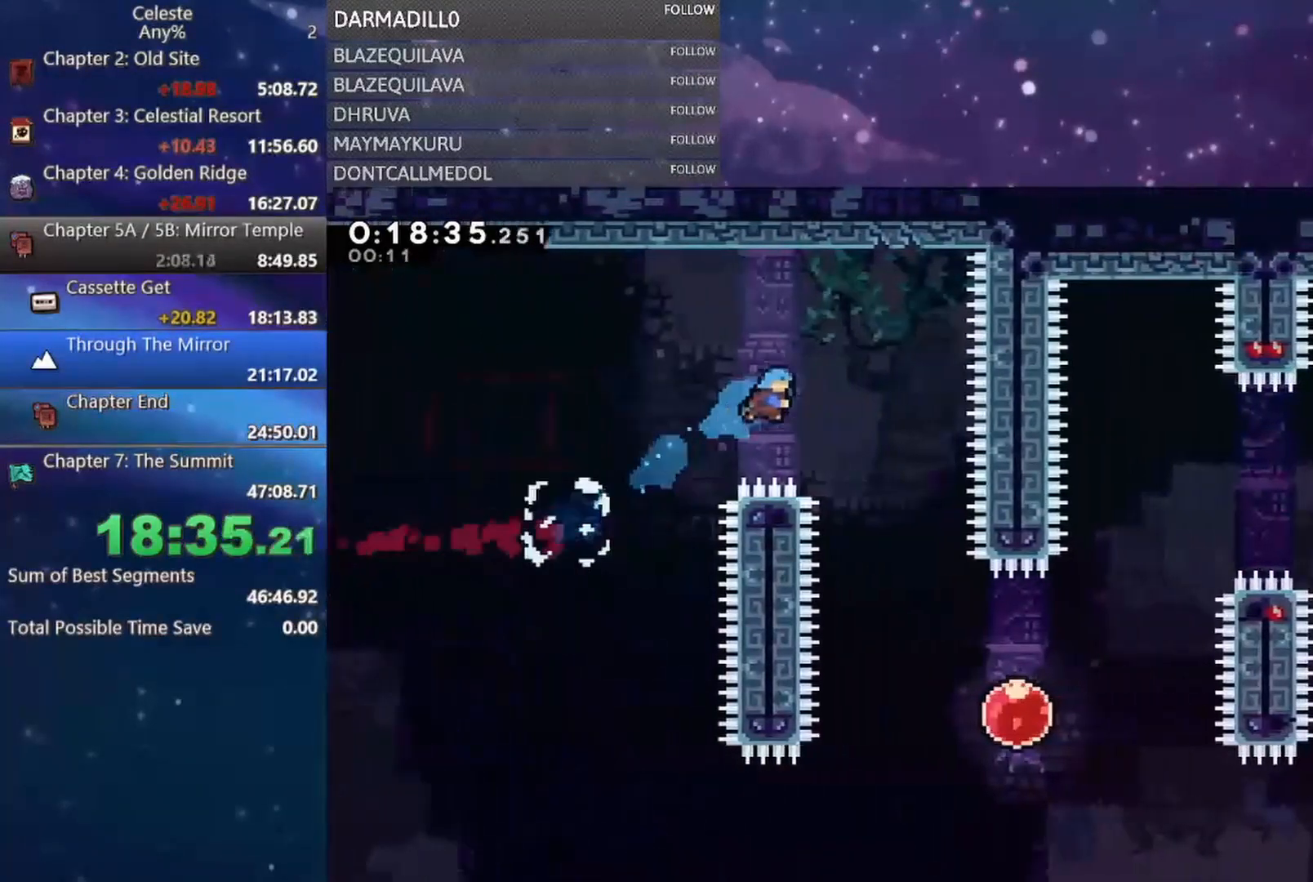
{"buttons": ["DPAD_RIGHT"], "left_stick": "center", "events": [[67, "B", "up"], [67, "DPAD_UP", "up"], [167, "DPAD_DOWN", "down"], [483, "DPAD_DOWN", "up"]]}
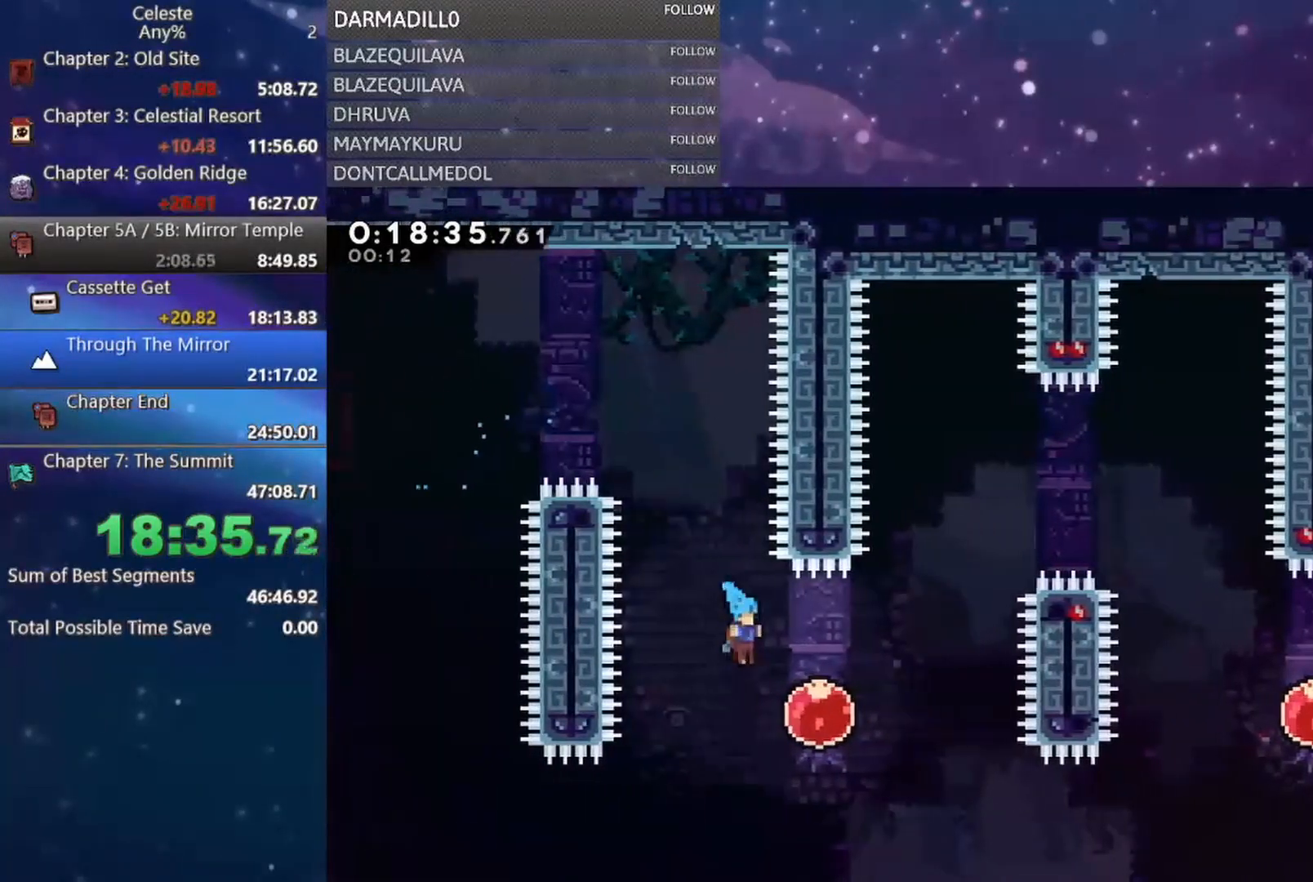
{"buttons": ["DPAD_UP", "DPAD_RIGHT"], "left_stick": "center", "events": [[33, "DPAD_UP", "down"], [150, "B", "down"], [383, "B", "up"]]}
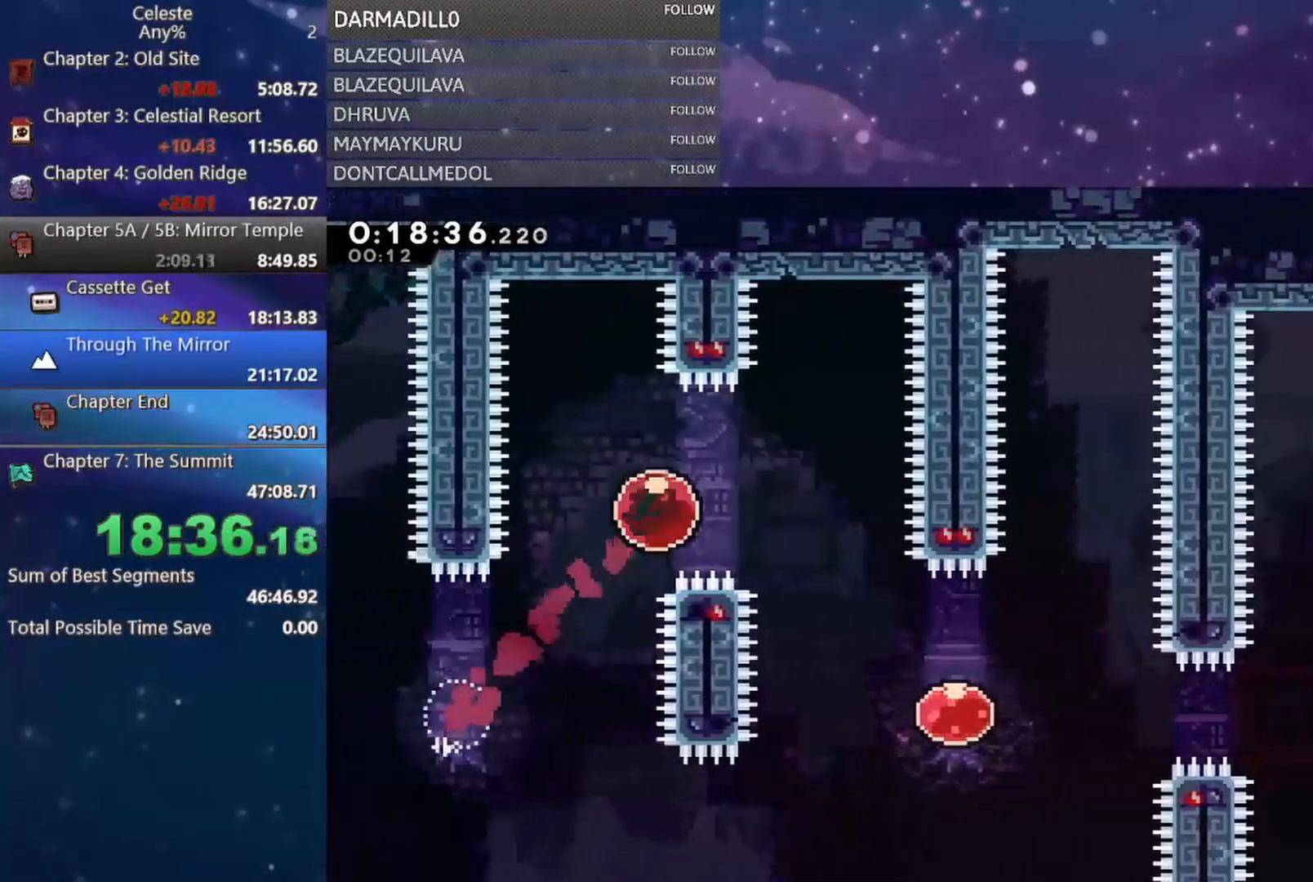
{"buttons": ["DPAD_RIGHT"], "left_stick": "center", "events": [[83, "DPAD_DOWN", "down"], [83, "DPAD_UP", "up"], [100, "B", "down"], [300, "DPAD_DOWN", "up"], [333, "DPAD_RIGHT", "up"], [417, "B", "up"], [483, "DPAD_RIGHT", "down"]]}
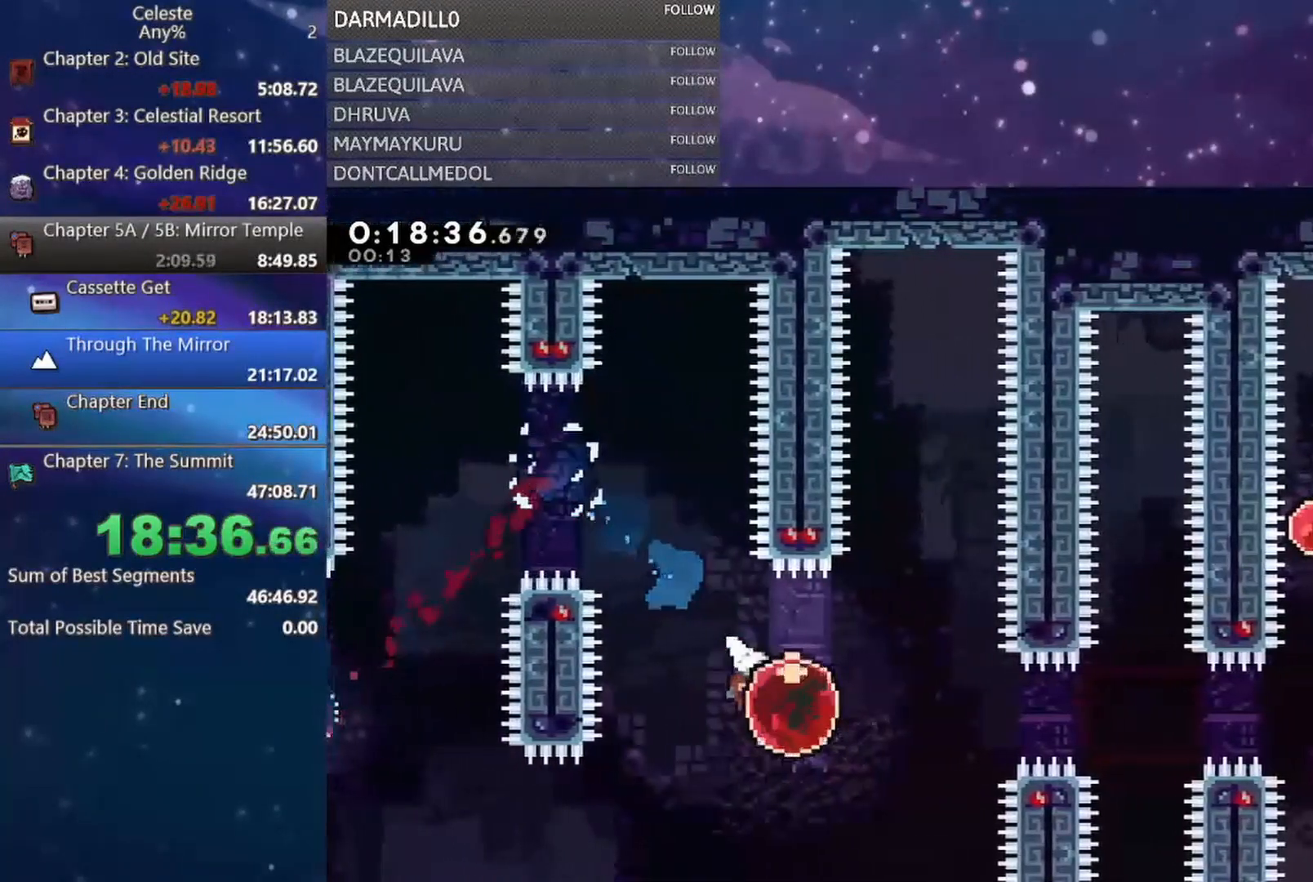
{"buttons": [], "left_stick": "center", "events": [[67, "B", "down"], [267, "B", "up"], [317, "DPAD_RIGHT", "up"]]}
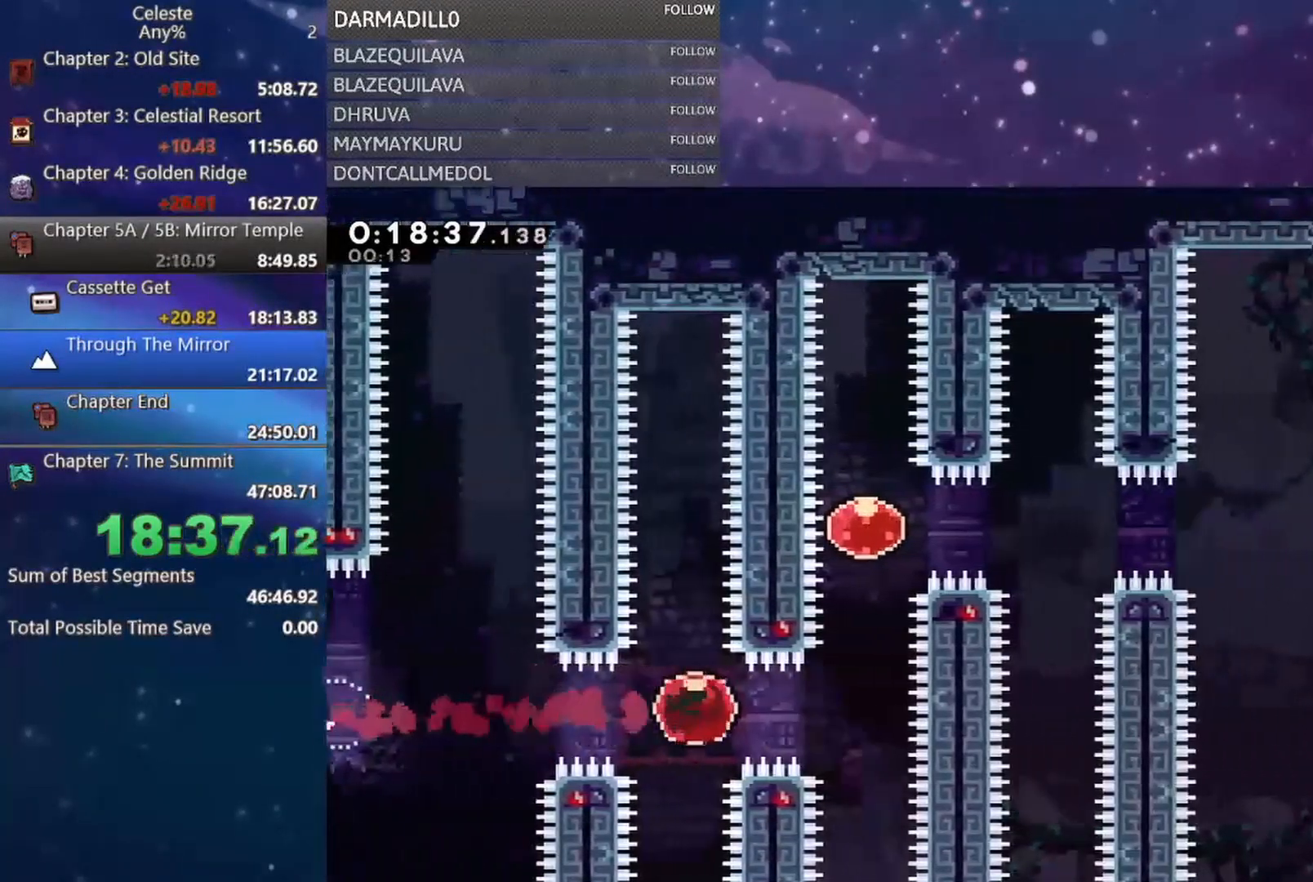
{"buttons": ["B", "DPAD_RIGHT"], "left_stick": "center", "events": [[183, "DPAD_UP", "down"], [200, "B", "down"], [333, "DPAD_UP", "up"], [367, "B", "up"], [400, "DPAD_RIGHT", "down"], [433, "B", "down"]]}
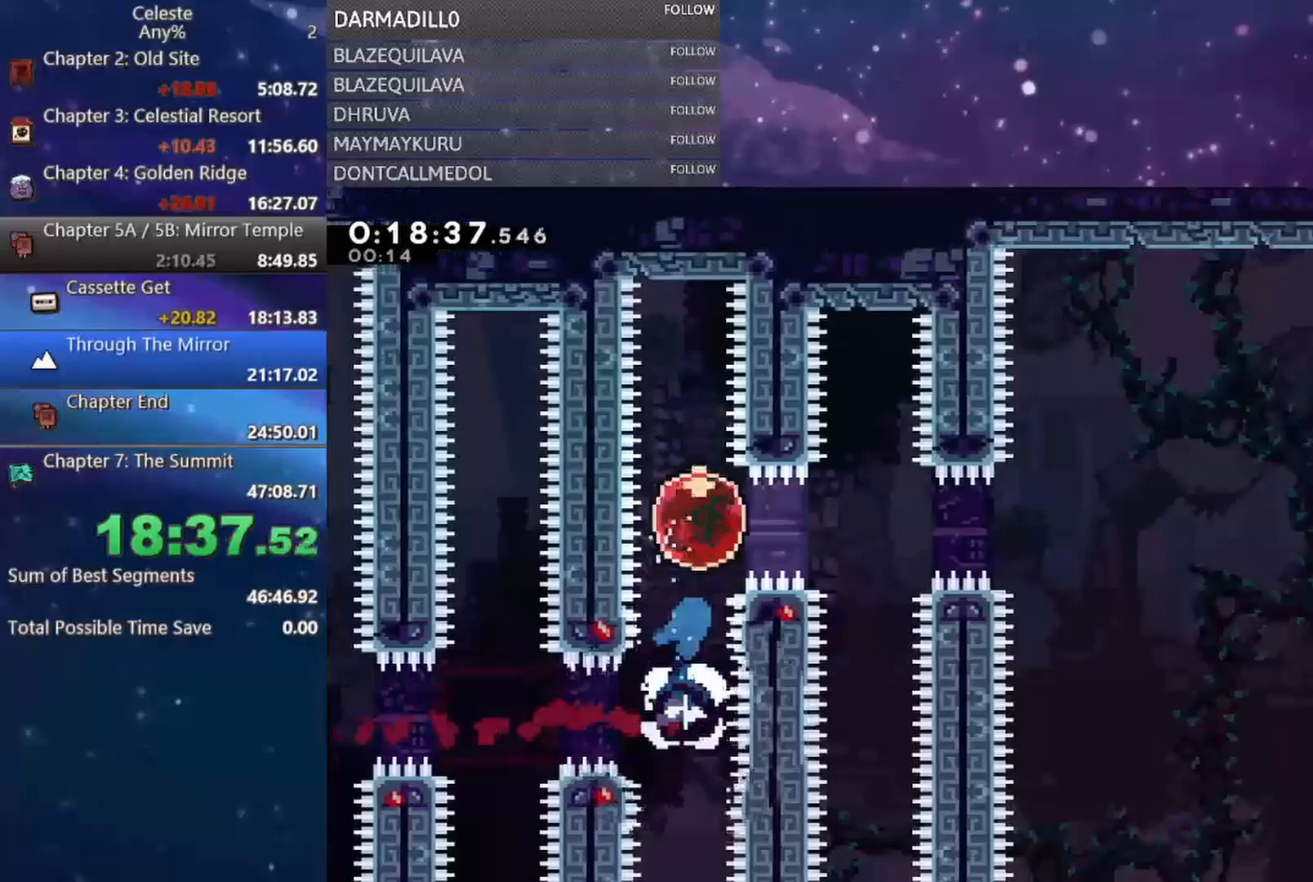
{"buttons": ["DPAD_RIGHT"], "left_stick": "center", "events": [[117, "B", "up"]]}
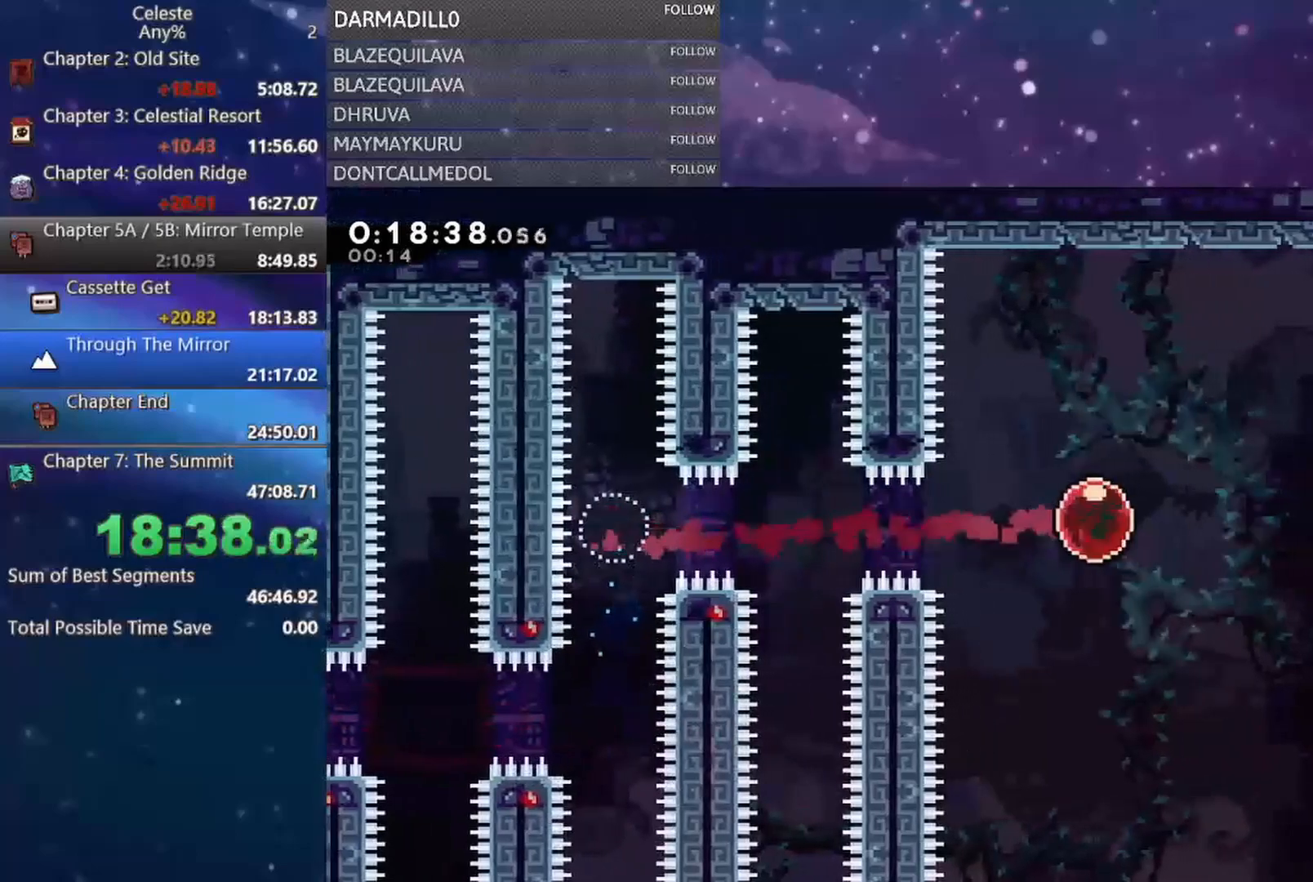
{"buttons": ["DPAD_DOWN", "DPAD_RIGHT"], "left_stick": "center", "events": [[167, "DPAD_DOWN", "down"], [200, "B", "down"], [367, "B", "up"]]}
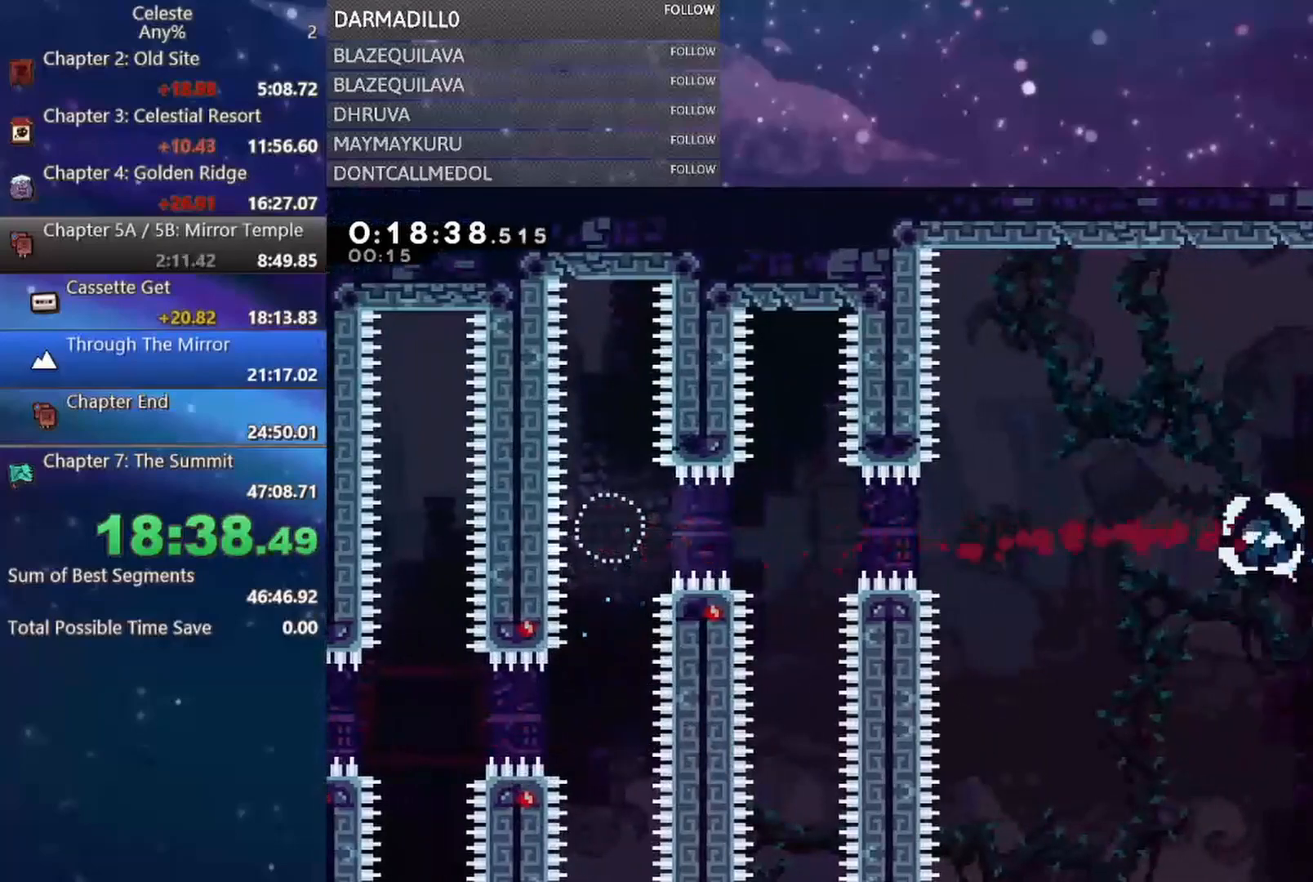
{"buttons": [], "left_stick": "center", "events": [[83, "B", "down"], [133, "A", "down"], [250, "A", "up"], [250, "B", "up"], [250, "DPAD_DOWN", "up"], [250, "DPAD_RIGHT", "up"]]}
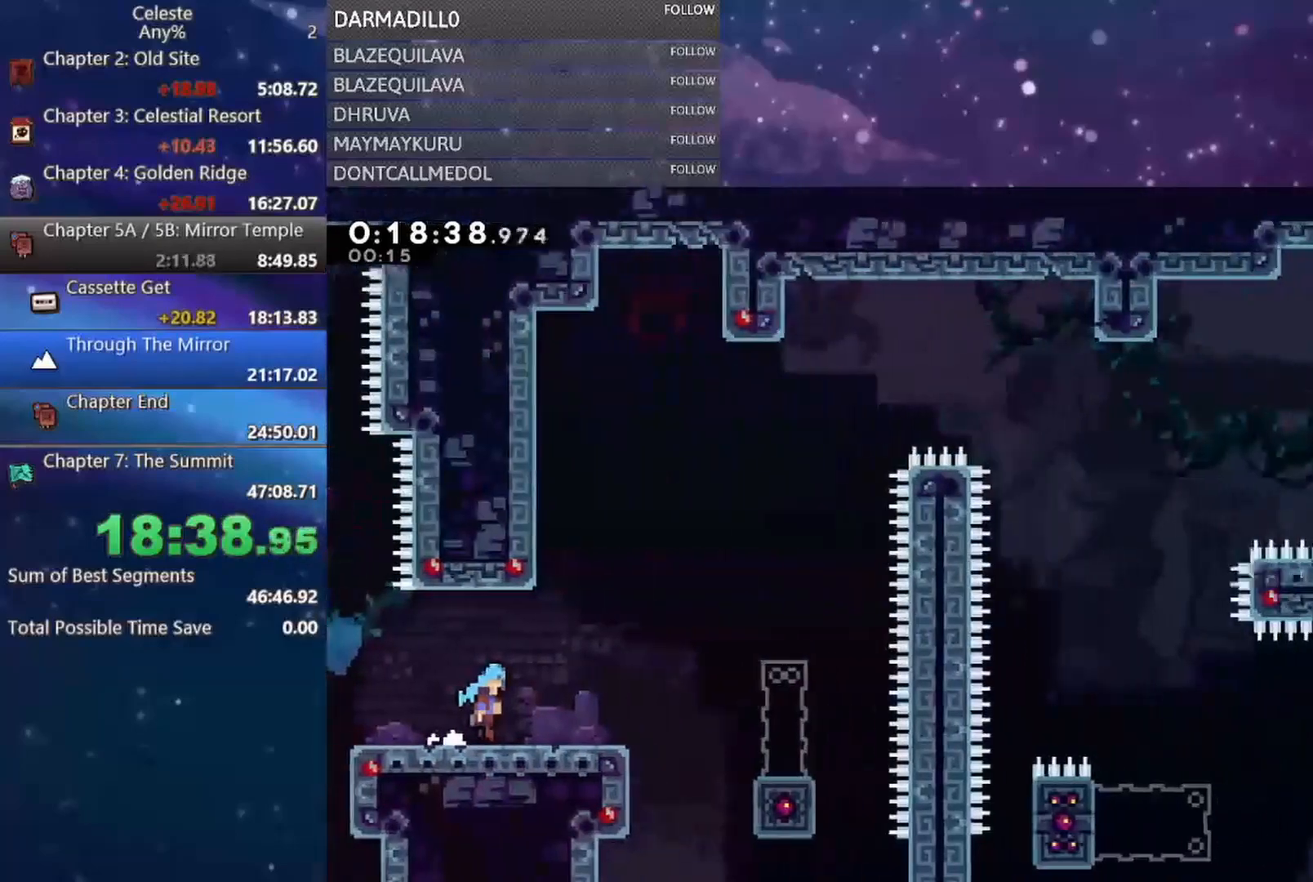
{"buttons": [], "left_stick": "center", "events": [[267, "DPAD_RIGHT", "down"], [467, "DPAD_RIGHT", "up"]]}
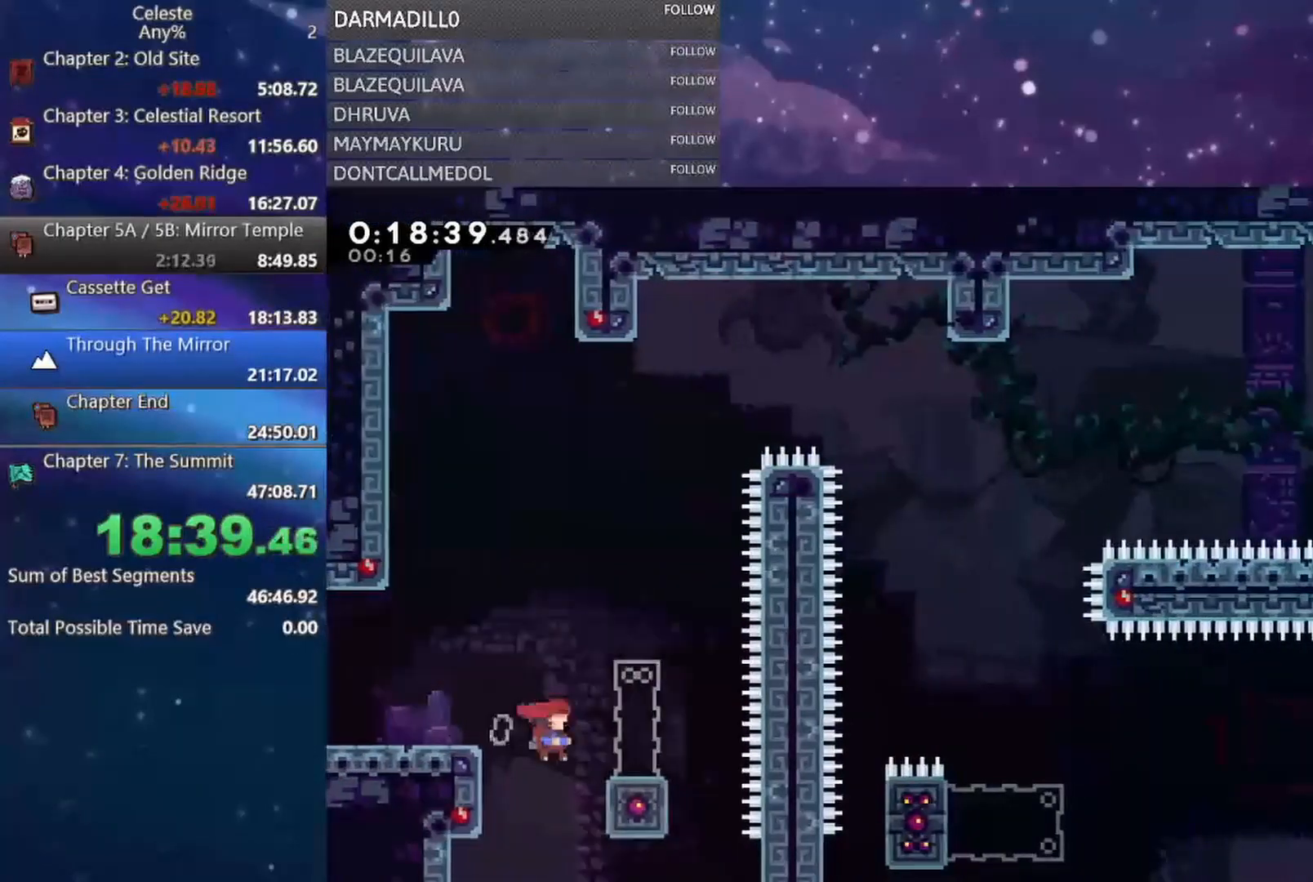
{"buttons": ["B", "DPAD_DOWN"], "left_stick": "center", "events": [[83, "R1", "down"], [117, "A", "down"], [250, "DPAD_RIGHT", "down"], [400, "A", "up"], [417, "DPAD_RIGHT", "up"], [417, "R1", "up"], [500, "B", "down"], [500, "DPAD_DOWN", "down"]]}
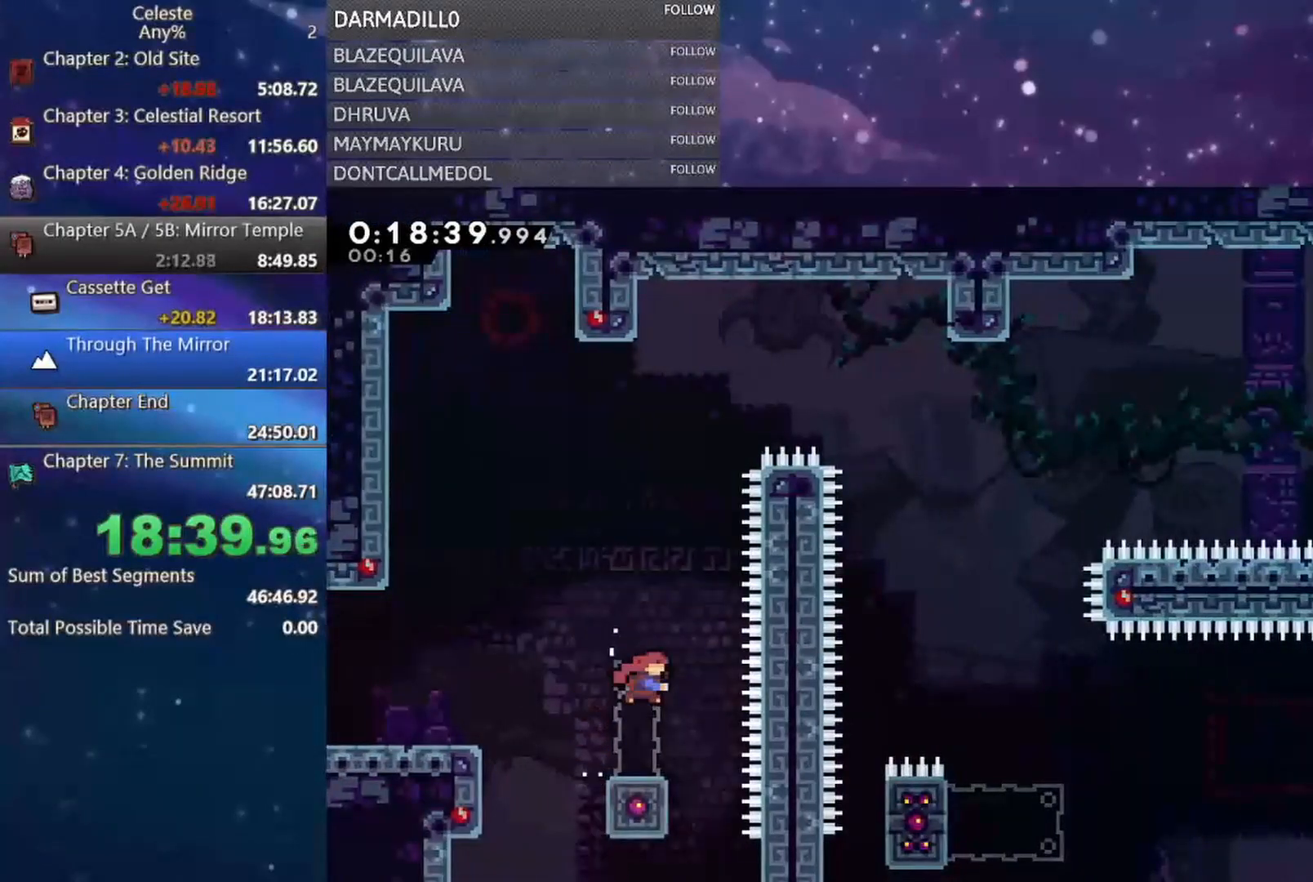
{"buttons": ["A", "DPAD_RIGHT"], "left_stick": "center", "events": [[100, "B", "up"], [167, "DPAD_DOWN", "up"], [200, "A", "down"], [317, "DPAD_RIGHT", "down"]]}
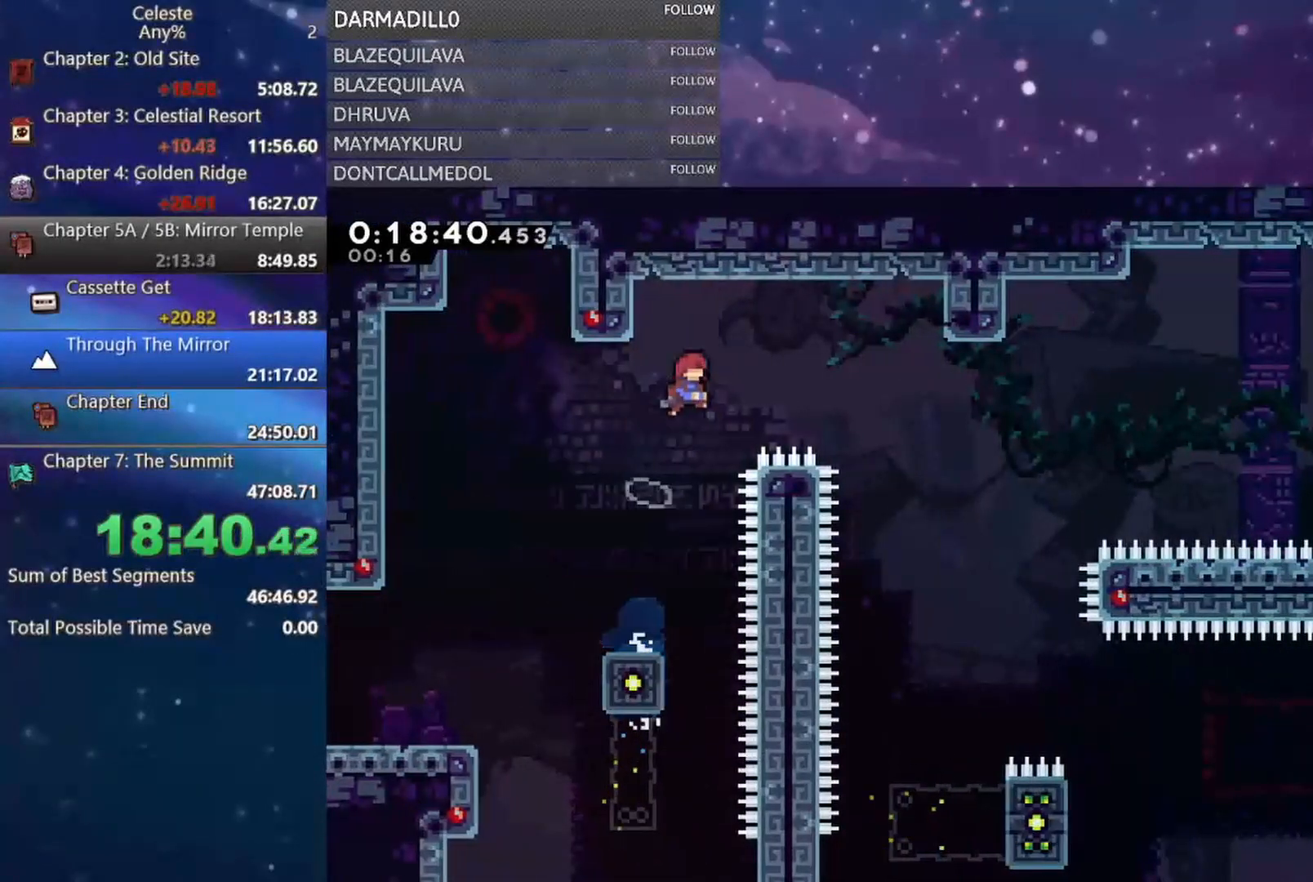
{"buttons": ["A", "DPAD_RIGHT"], "left_stick": "center", "events": []}
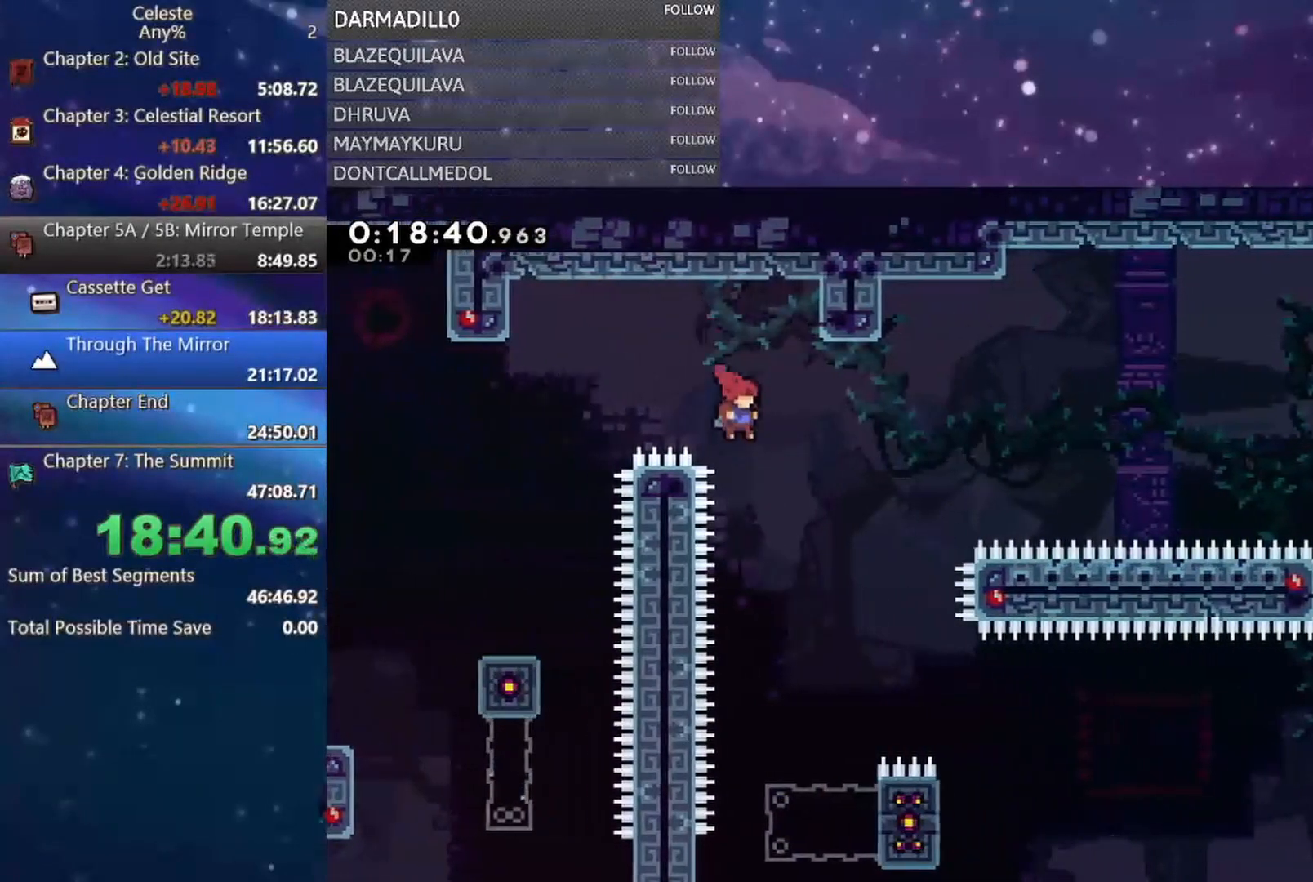
{"buttons": ["DPAD_RIGHT"], "left_stick": "center", "events": [[300, "A", "up"]]}
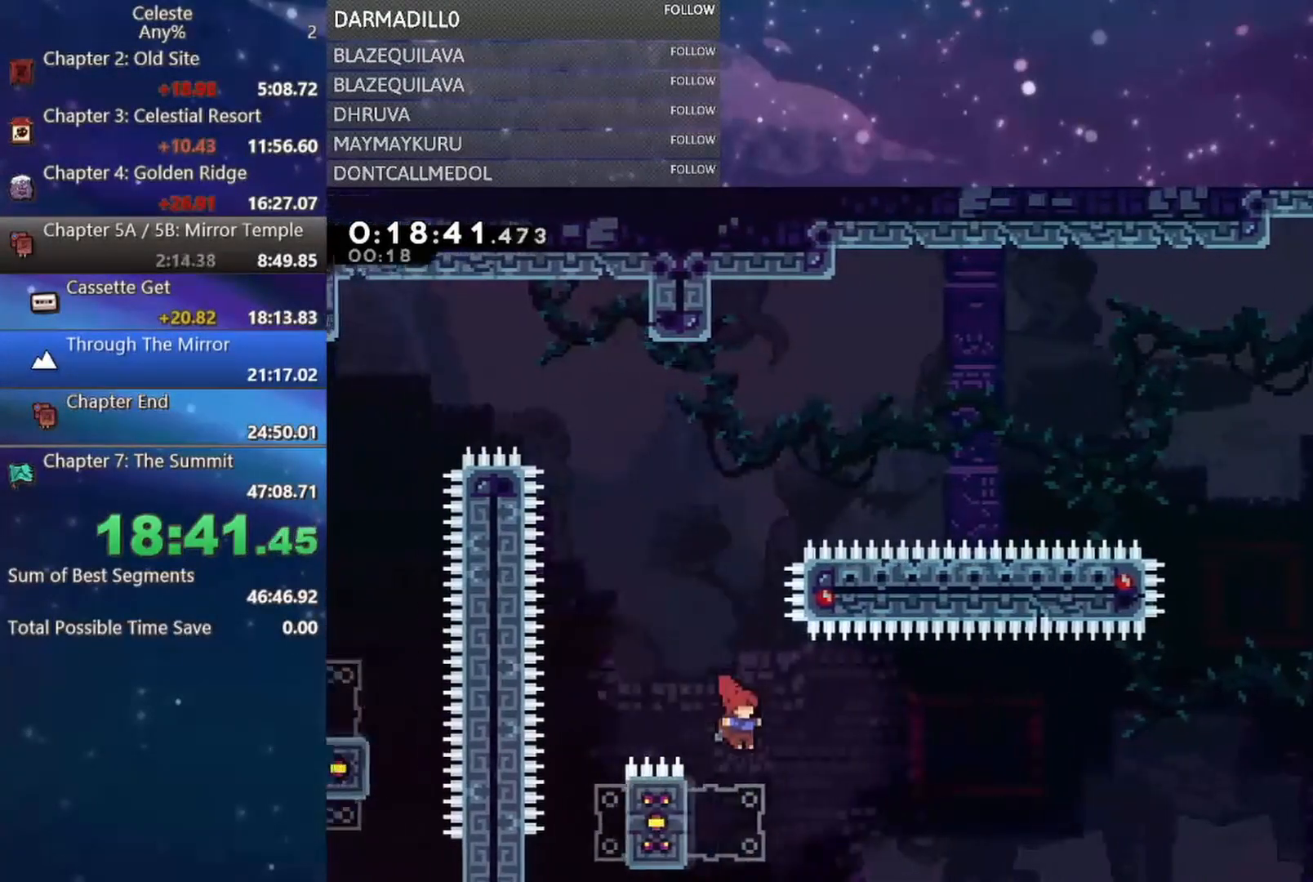
{"buttons": ["A", "DPAD_RIGHT"], "left_stick": "center", "events": [[167, "DPAD_LEFT", "down"], [167, "DPAD_RIGHT", "up"], [183, "B", "down"], [283, "B", "up"], [333, "DPAD_LEFT", "up"], [350, "DPAD_RIGHT", "down"], [367, "A", "down"]]}
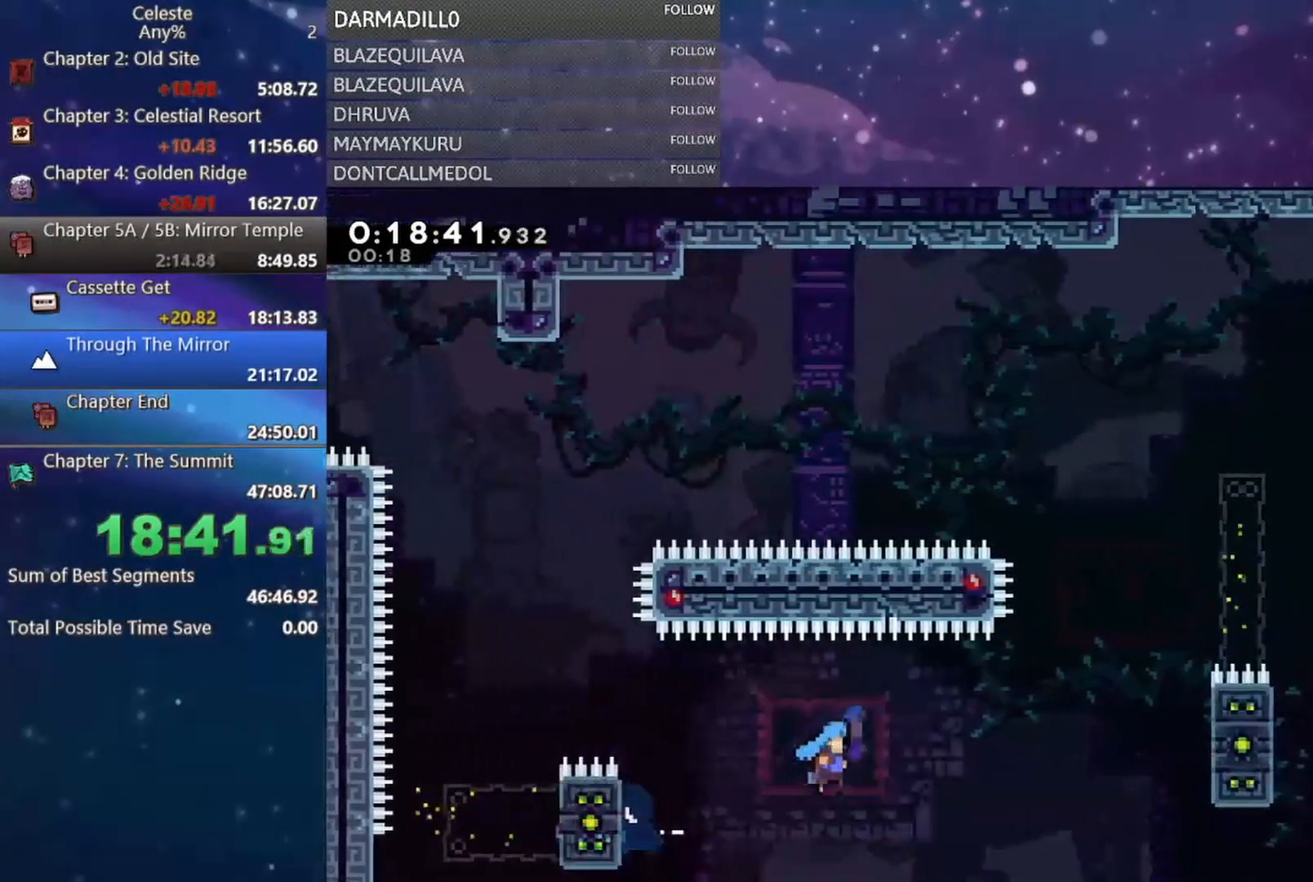
{"buttons": ["A", "R1", "DPAD_UP", "DPAD_RIGHT"], "left_stick": "center", "events": [[117, "R1", "down"], [267, "DPAD_UP", "down"], [333, "A", "up"], [400, "A", "down"]]}
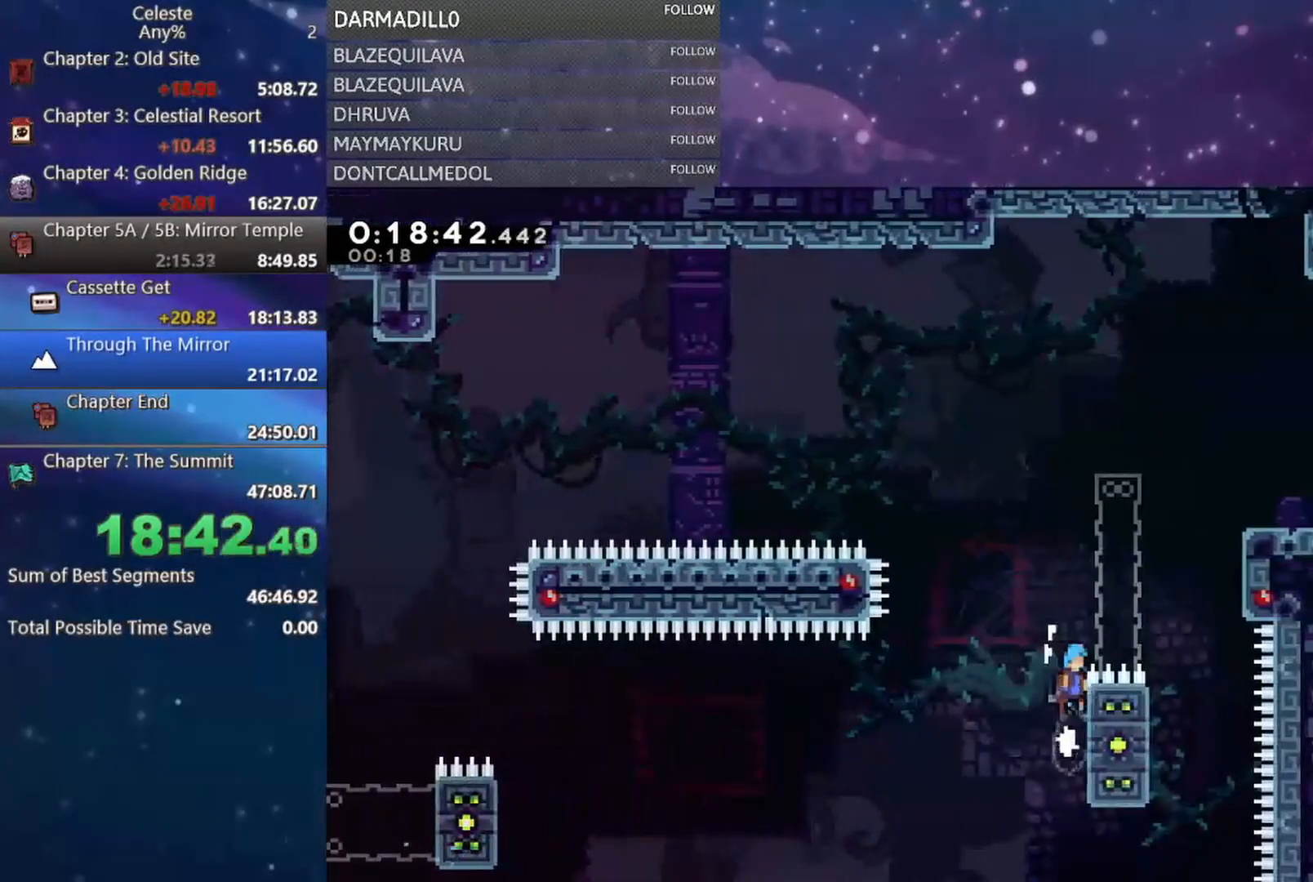
{"buttons": ["A", "R1", "DPAD_UP", "DPAD_RIGHT"], "left_stick": "center", "events": [[33, "A", "up"], [150, "A", "down"]]}
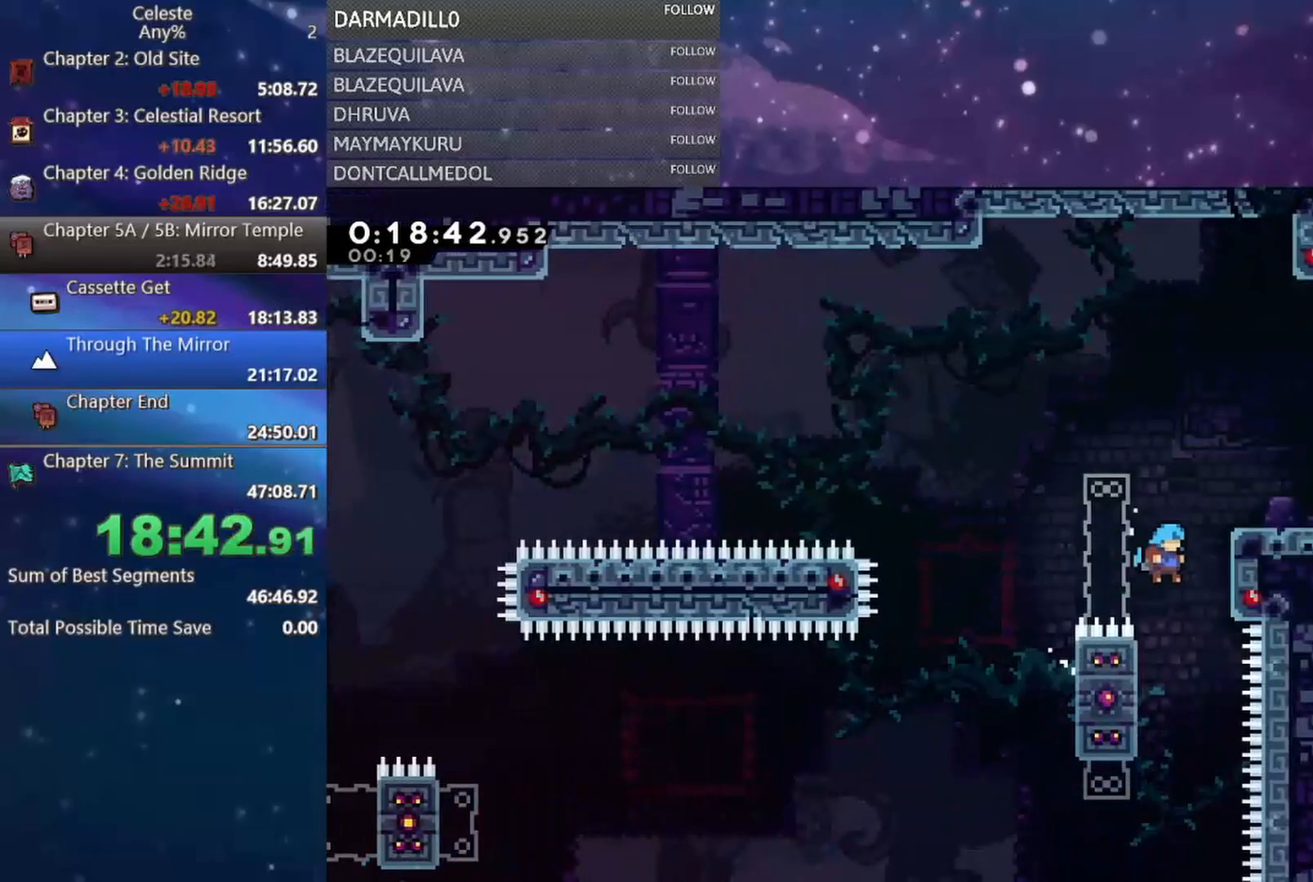
{"buttons": ["DPAD_RIGHT"], "left_stick": "center", "events": [[33, "A", "up"], [150, "A", "down"], [267, "A", "up"], [300, "A", "down"], [417, "DPAD_UP", "up"], [433, "A", "up"], [467, "R1", "up"]]}
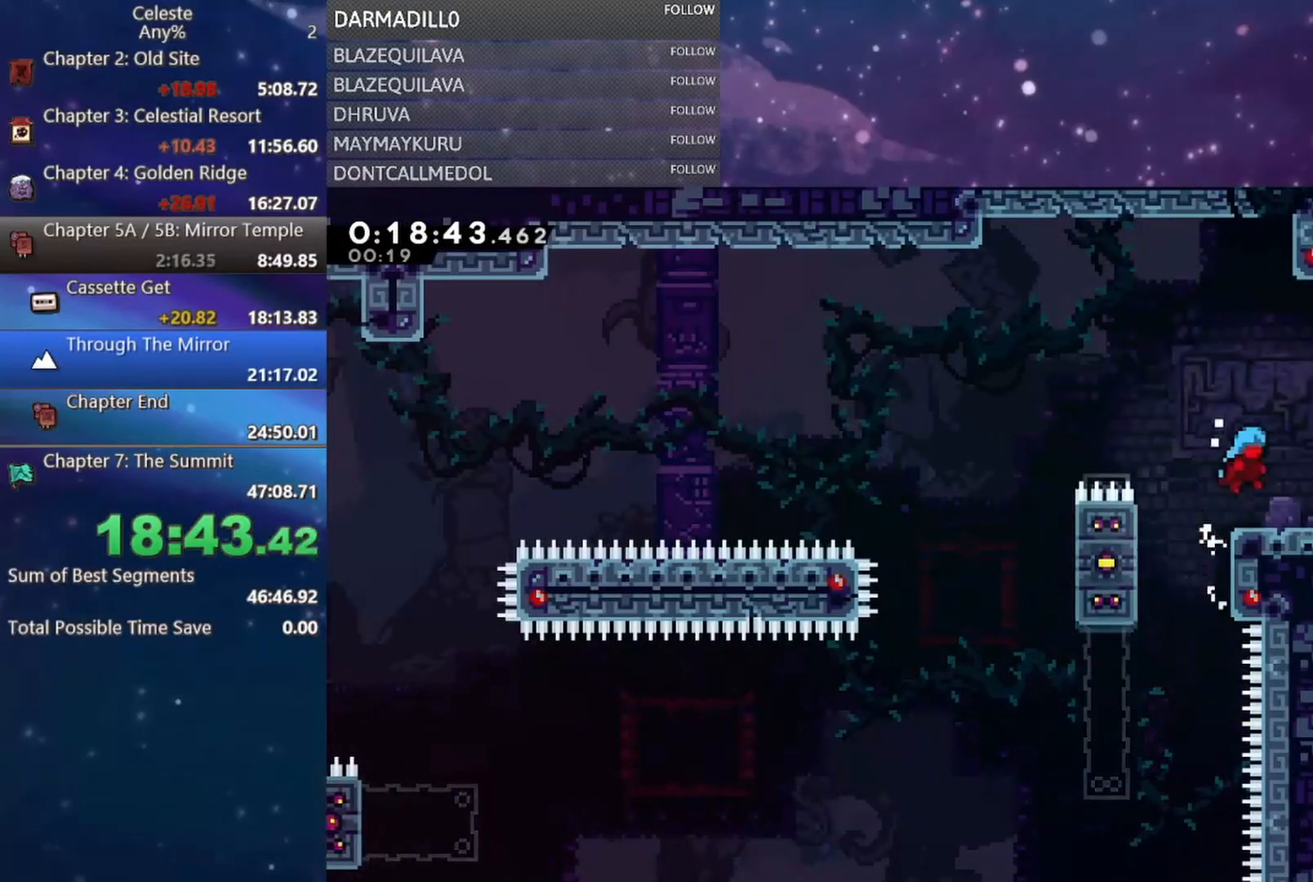
{"buttons": ["B", "DPAD_UP"], "left_stick": "center", "events": [[250, "A", "down"], [317, "DPAD_UP", "down"], [383, "A", "up"], [383, "DPAD_RIGHT", "up"], [400, "B", "down"]]}
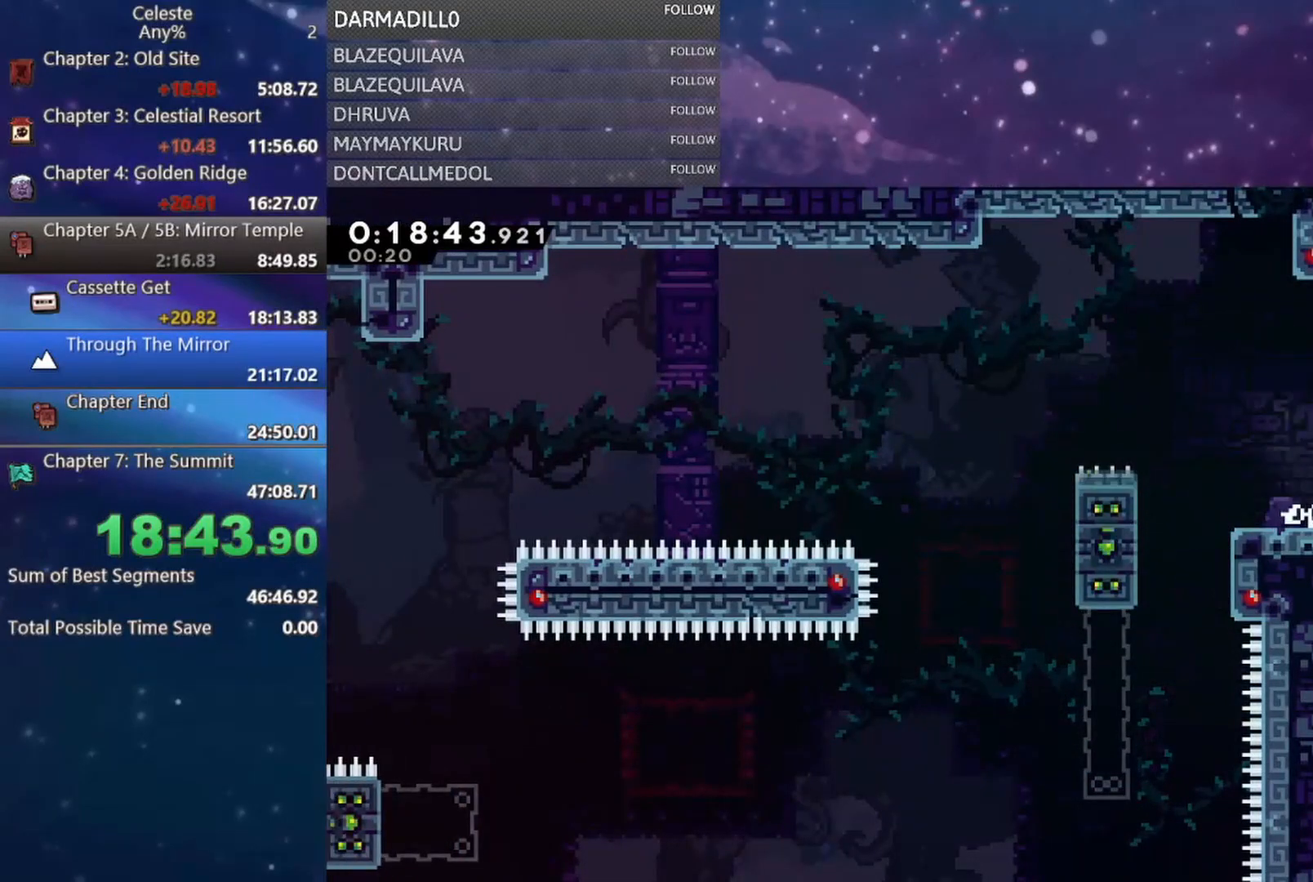
{"buttons": ["A", "R1"], "left_stick": "center", "events": [[33, "B", "up"], [83, "A", "down"], [100, "DPAD_RIGHT", "down"], [267, "R1", "down"], [367, "DPAD_RIGHT", "up"], [400, "DPAD_UP", "up"]]}
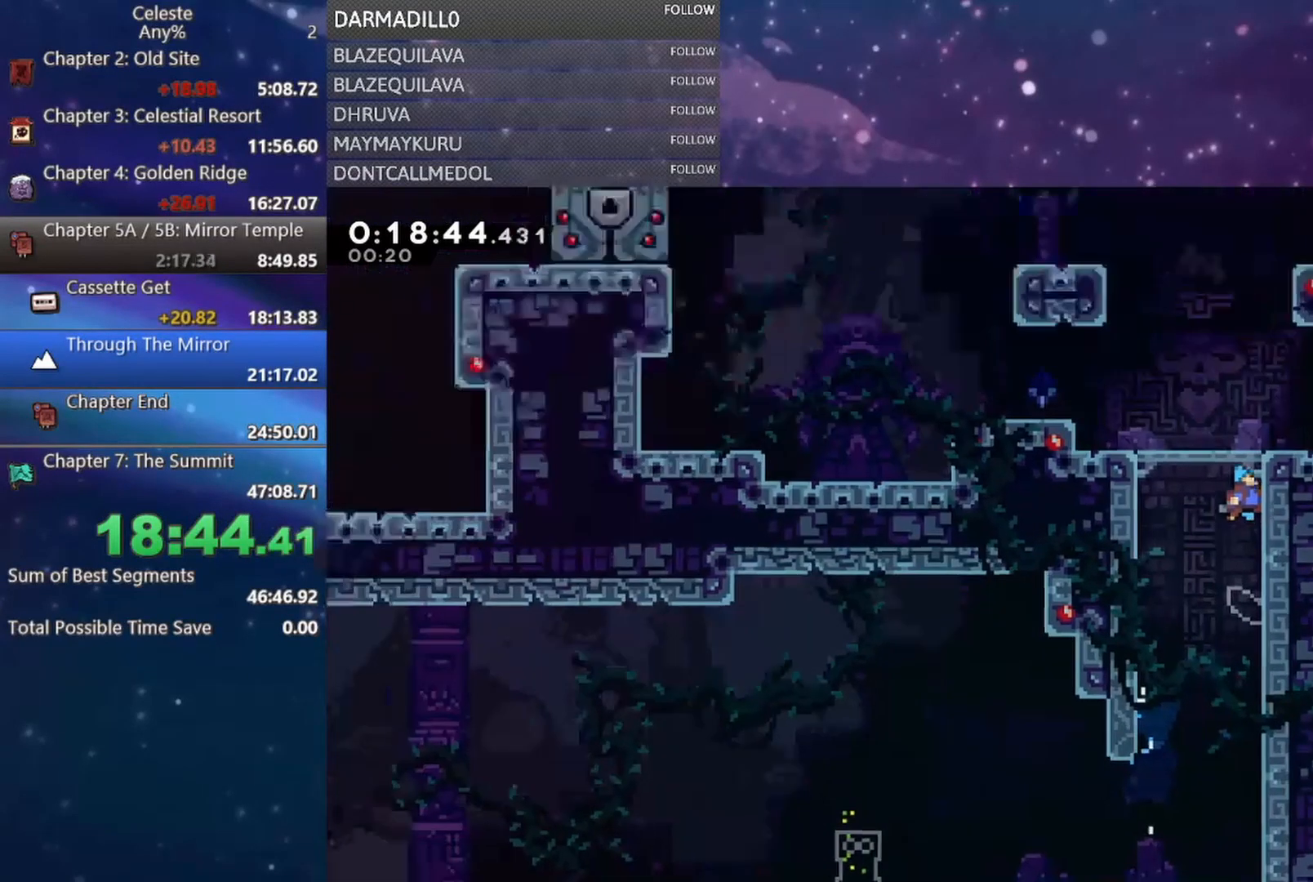
{"buttons": ["DPAD_RIGHT"], "left_stick": "center", "events": [[50, "R1", "up"], [167, "A", "up"], [467, "DPAD_RIGHT", "down"]]}
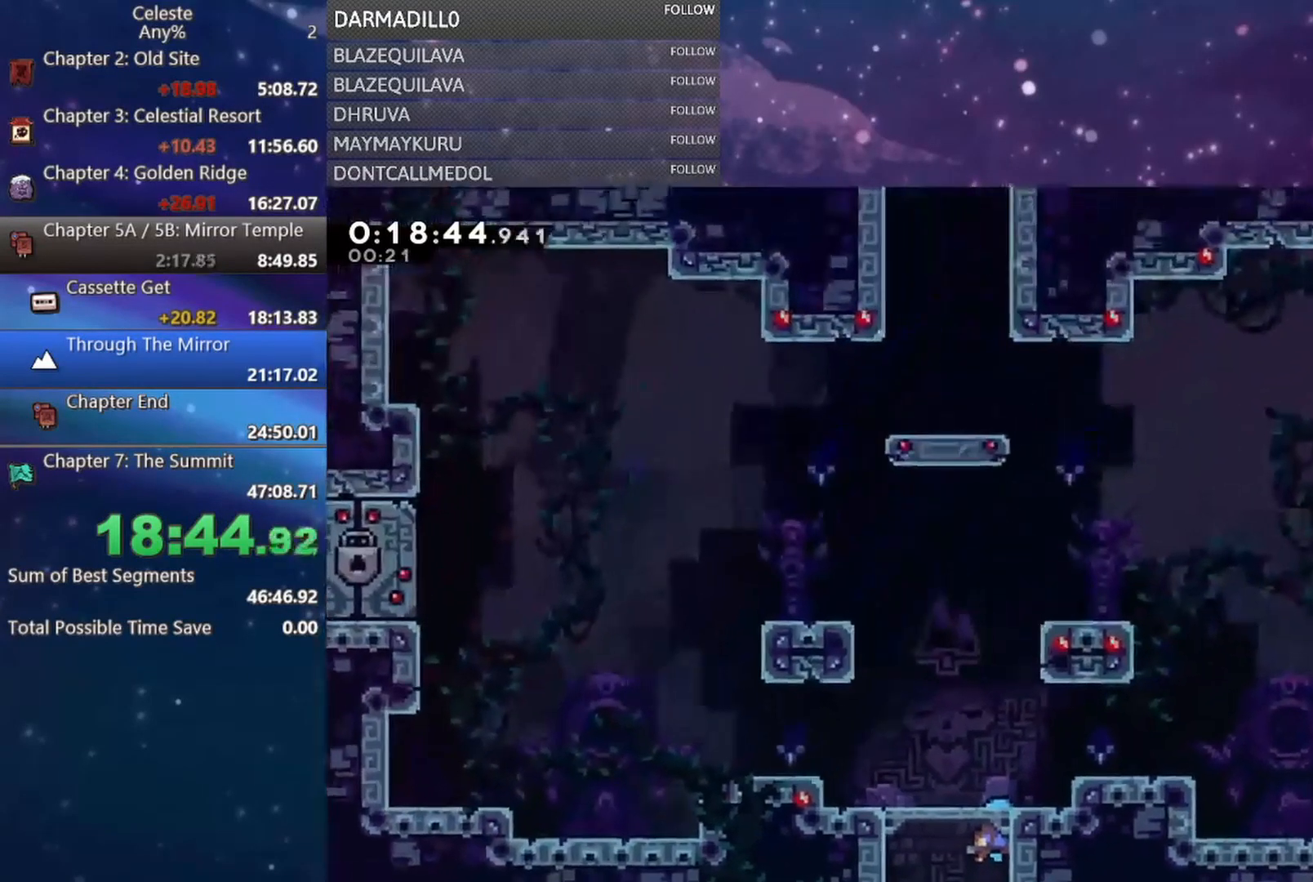
{"buttons": ["DPAD_DOWN", "DPAD_RIGHT"], "left_stick": "center", "events": [[317, "DPAD_DOWN", "down"], [350, "B", "down"], [467, "B", "up"]]}
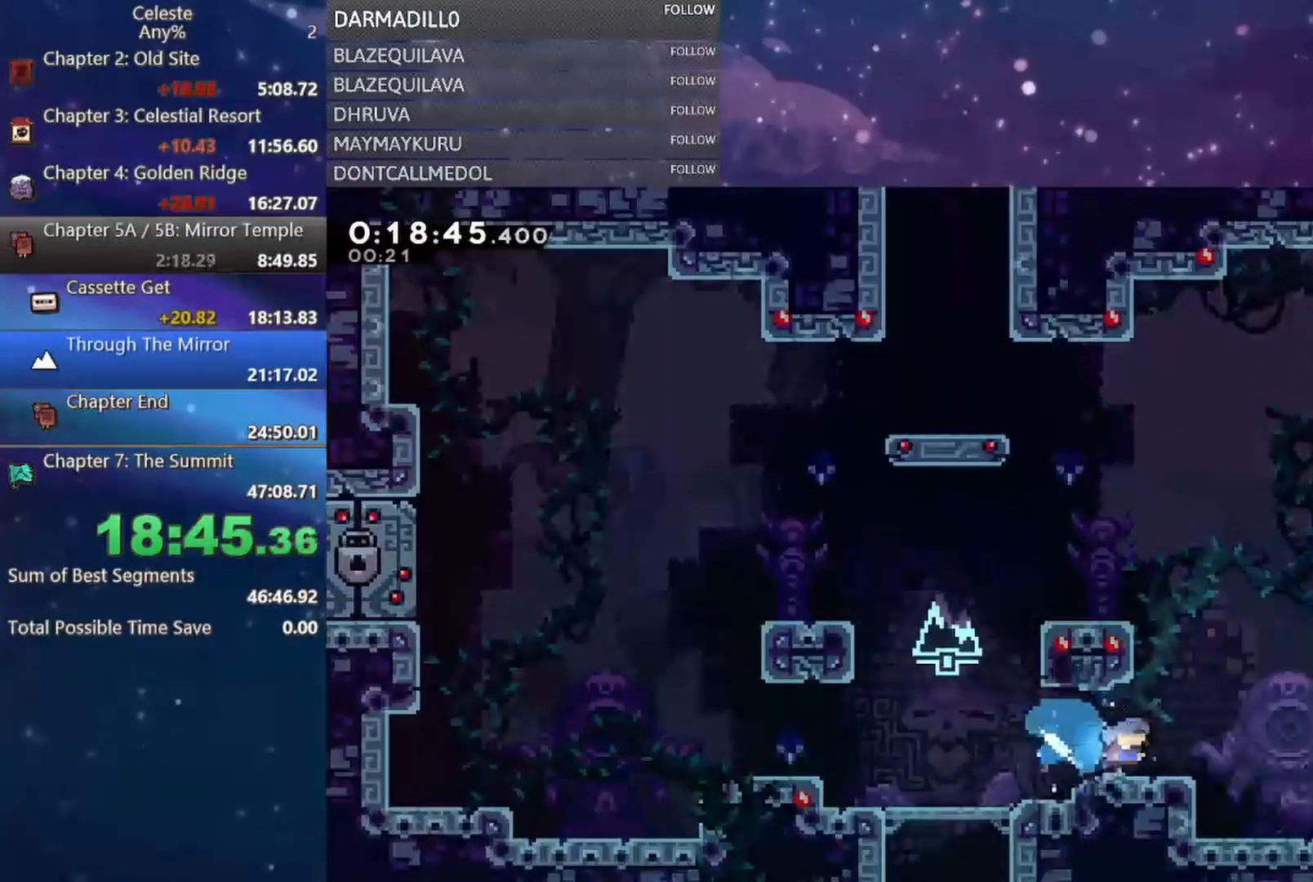
{"buttons": ["A", "R1", "DPAD_UP", "DPAD_RIGHT"], "left_stick": "center", "events": [[33, "A", "down"], [33, "DPAD_DOWN", "up"], [83, "DPAD_UP", "down"], [217, "B", "down"], [233, "A", "up"], [317, "R1", "down"], [367, "B", "up"], [450, "A", "down"]]}
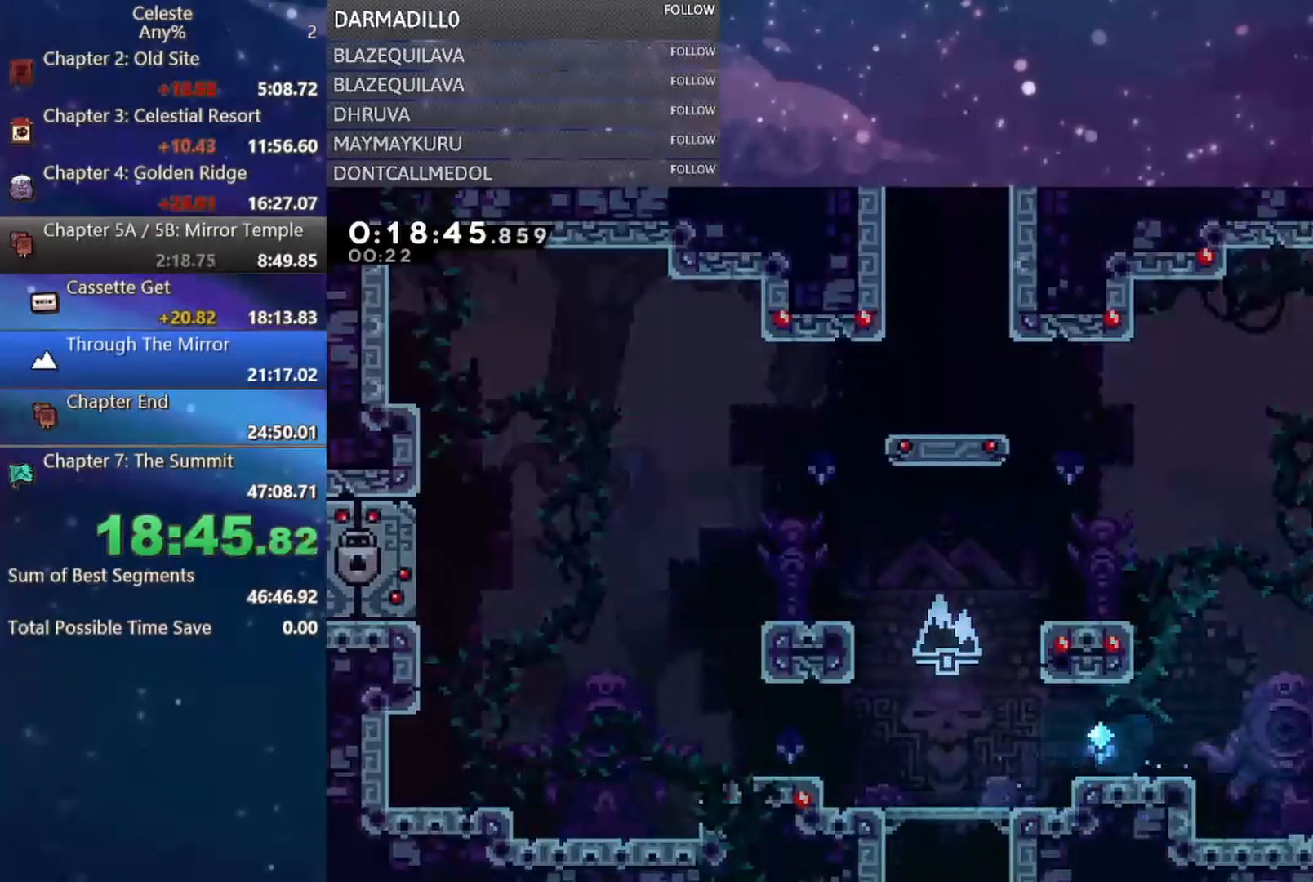
{"buttons": ["DPAD_DOWN", "DPAD_RIGHT"], "left_stick": "center", "events": [[67, "A", "up"], [83, "DPAD_UP", "up"], [100, "R1", "up"], [167, "DPAD_RIGHT", "up"], [367, "DPAD_DOWN", "down"], [383, "DPAD_RIGHT", "down"]]}
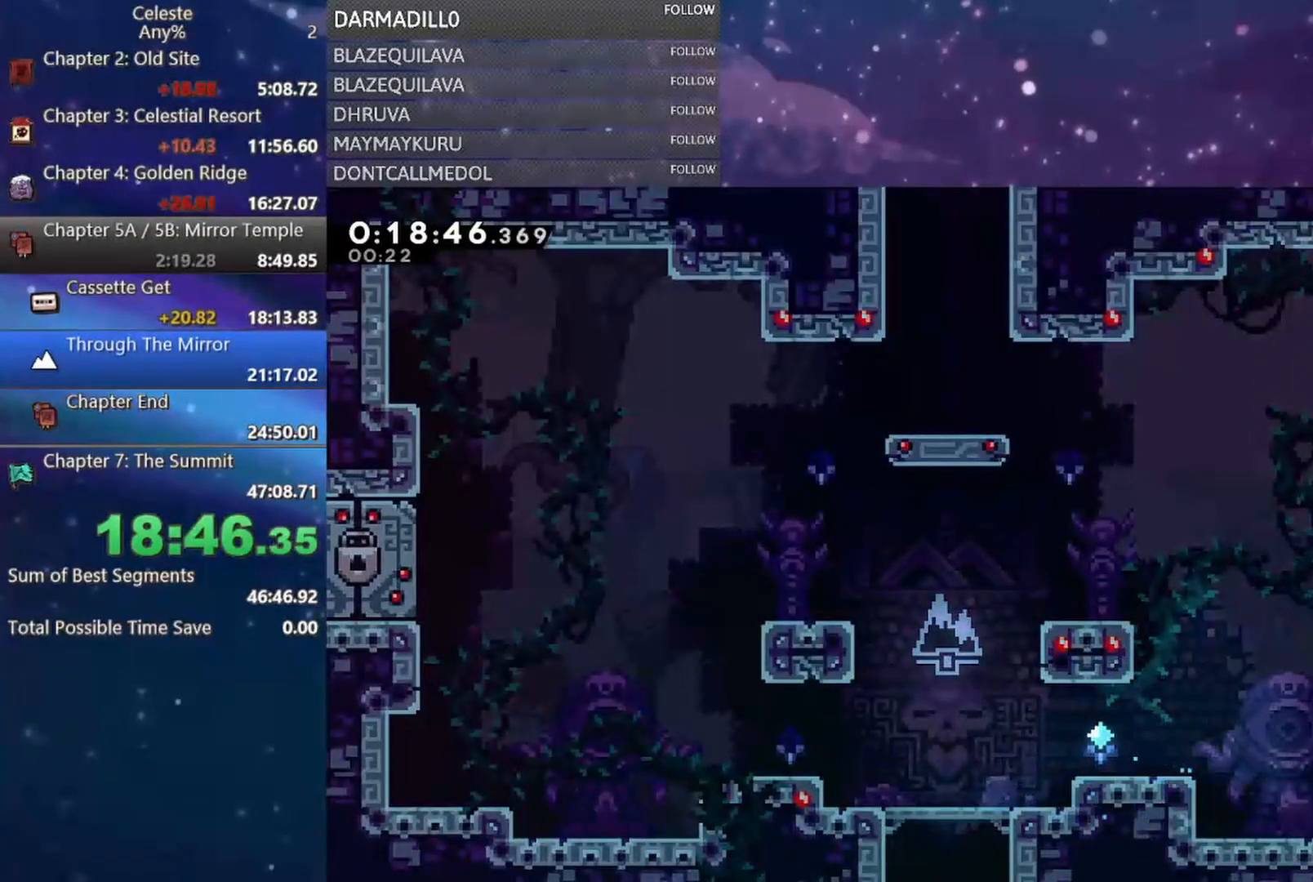
{"buttons": ["DPAD_DOWN", "DPAD_RIGHT"], "left_stick": "center", "events": [[150, "DPAD_DOWN", "up"], [300, "DPAD_DOWN", "down"]]}
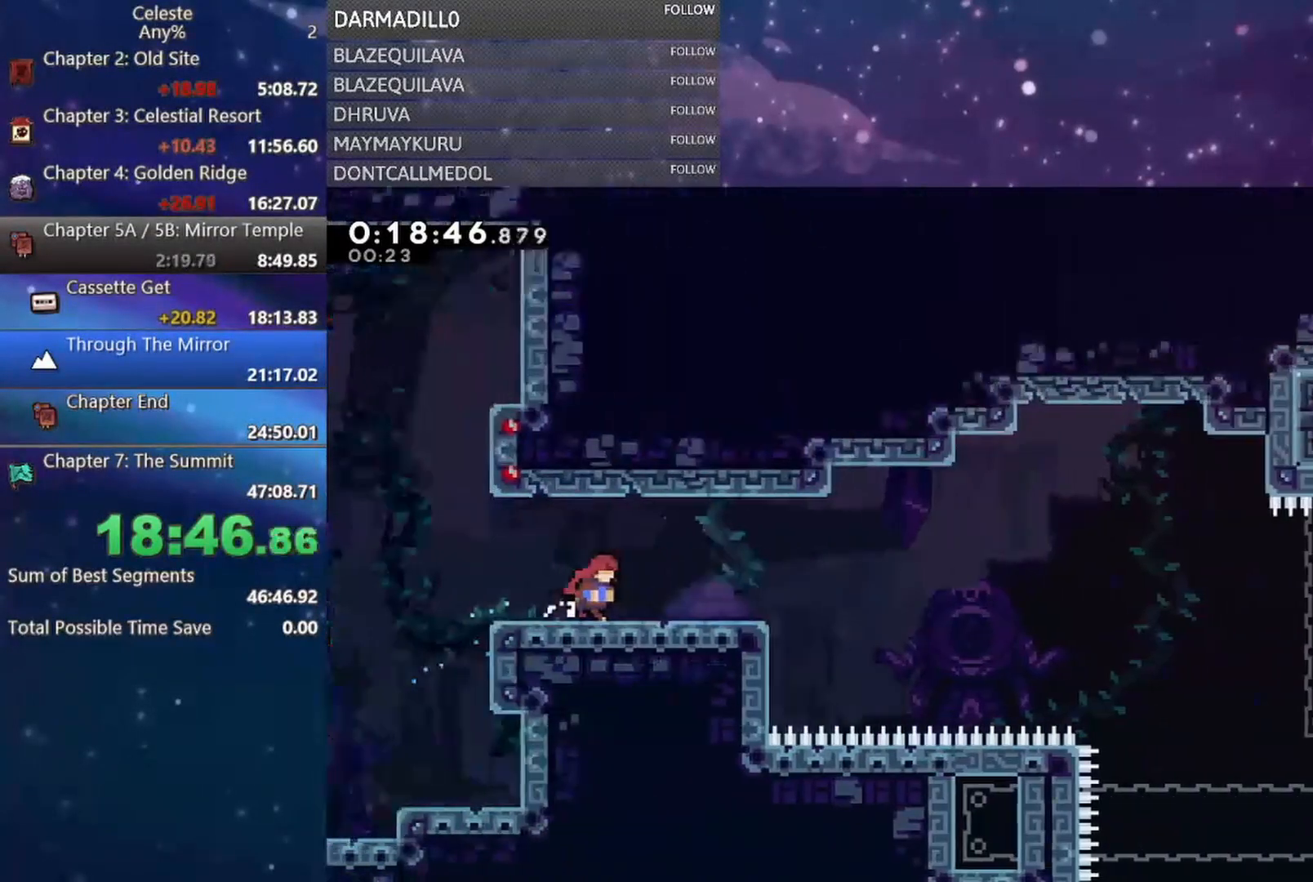
{"buttons": ["B", "DPAD_DOWN", "DPAD_RIGHT"], "left_stick": "center", "events": [[417, "B", "down"]]}
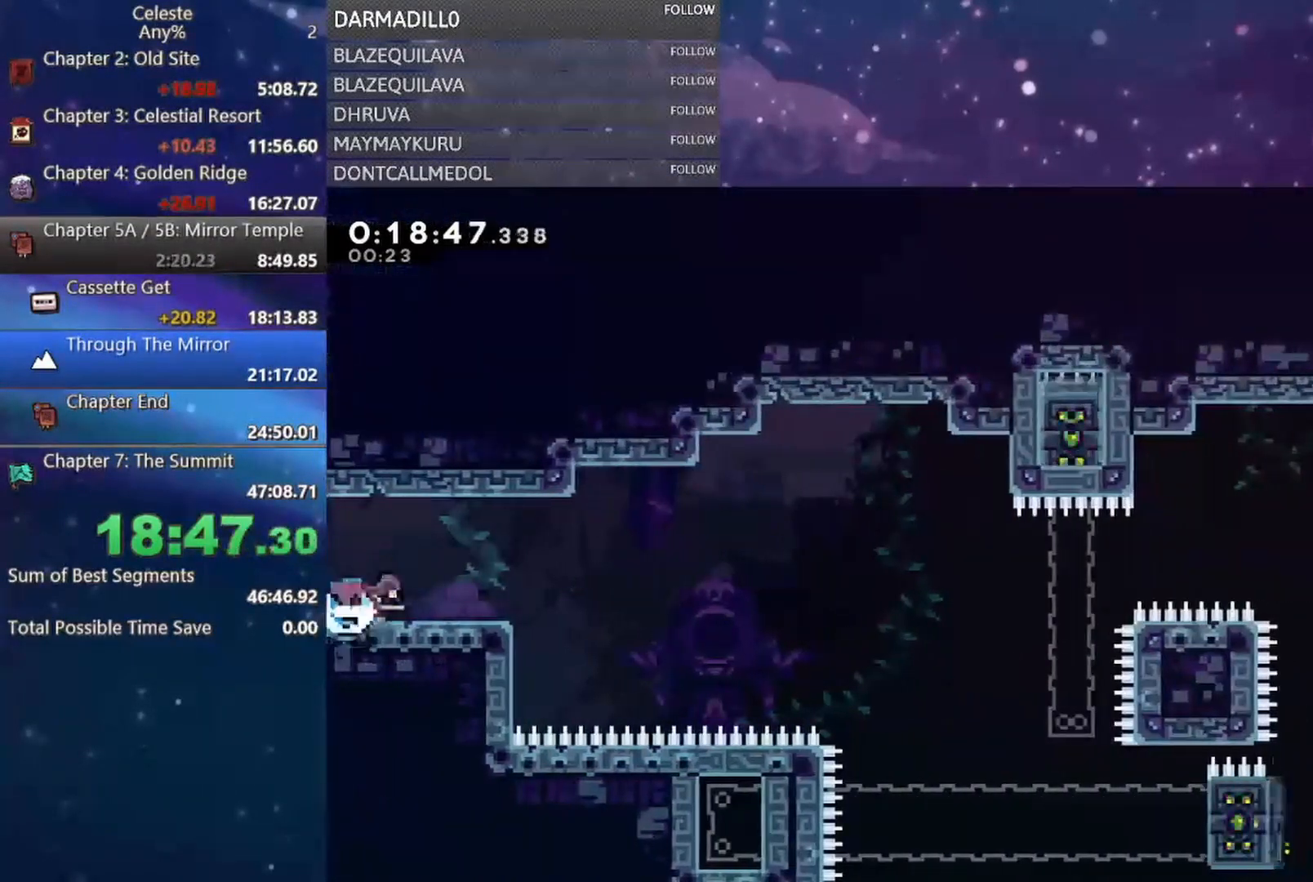
{"buttons": ["R1", "DPAD_RIGHT"], "left_stick": "center", "events": [[33, "B", "up"], [117, "A", "down"], [150, "DPAD_DOWN", "up"], [350, "R1", "down"], [367, "A", "up"]]}
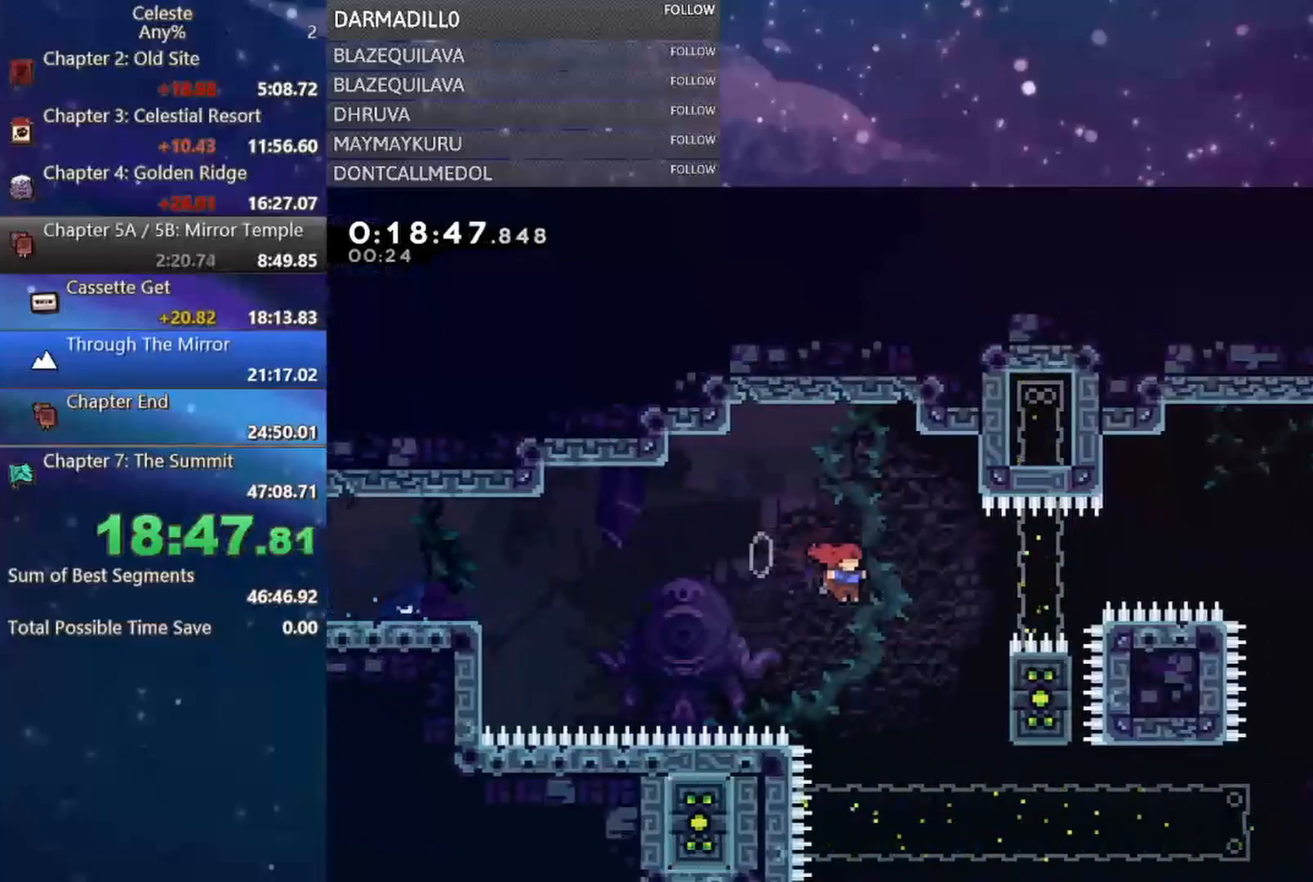
{"buttons": ["A", "R1", "DPAD_LEFT"], "left_stick": "center", "events": [[267, "DPAD_RIGHT", "up"], [467, "A", "down"], [467, "DPAD_LEFT", "down"]]}